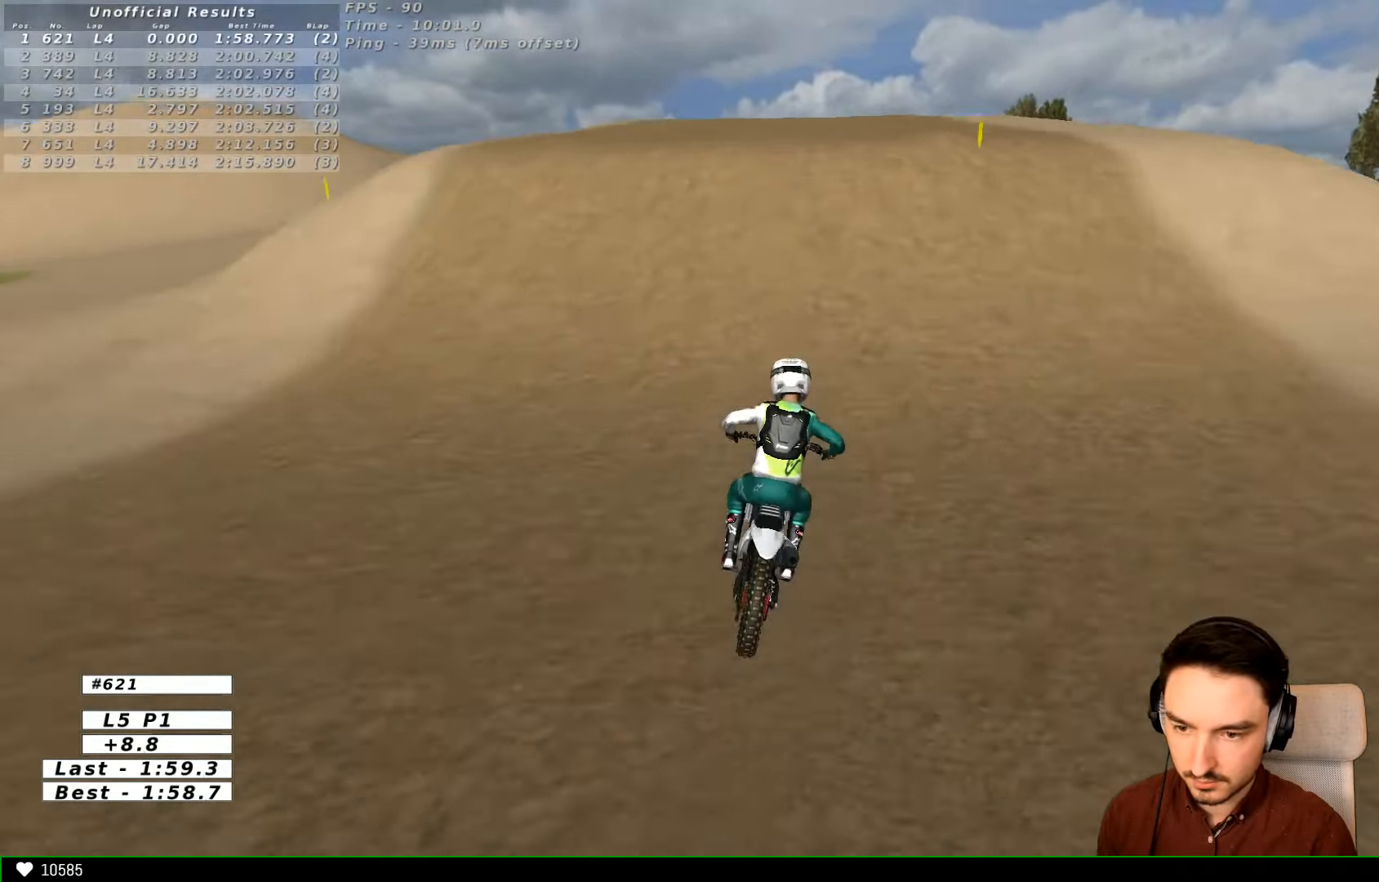
Gameplay with a controller (Xbox layout); each line is a JSON object with the inputs held at the frame after it (dt_ms = milliseconds from this image to that frame). "events" lists button and stick changes between this image and that frame as [ms after this image, input, new state], when the widget could be followed in between. Not read: L3 R3.
{"dt_ms": 500, "buttons": [], "left_stick": "right", "right_stick": "center", "events": [[334, "left_stick", "right"], [500, "L1", "up"]]}
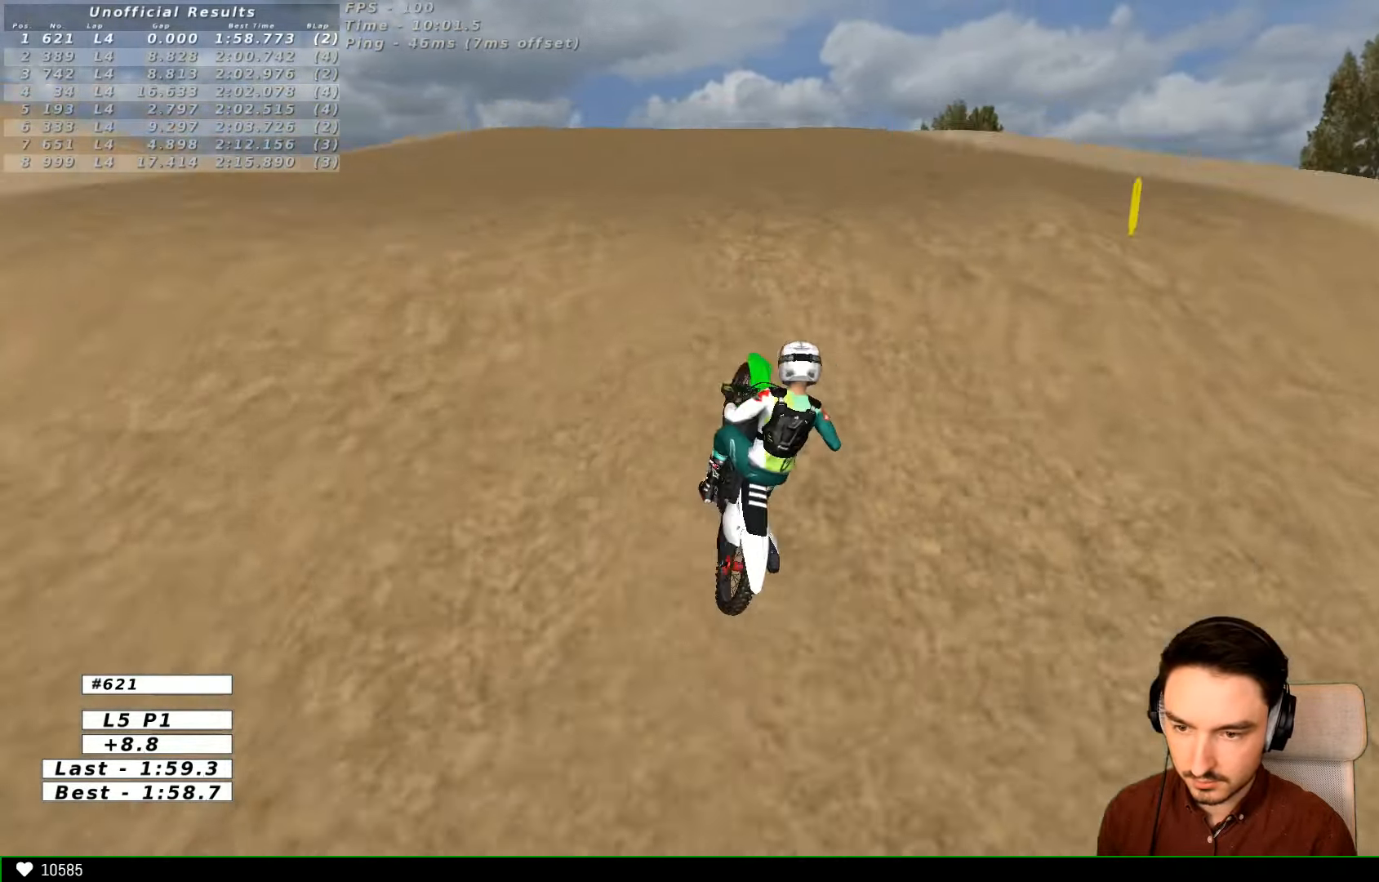
{"dt_ms": 500, "buttons": [], "left_stick": "left", "right_stick": "center", "events": [[34, "R2", "down"], [134, "left_stick", "center"], [334, "R2", "up"], [334, "left_stick", "left"]]}
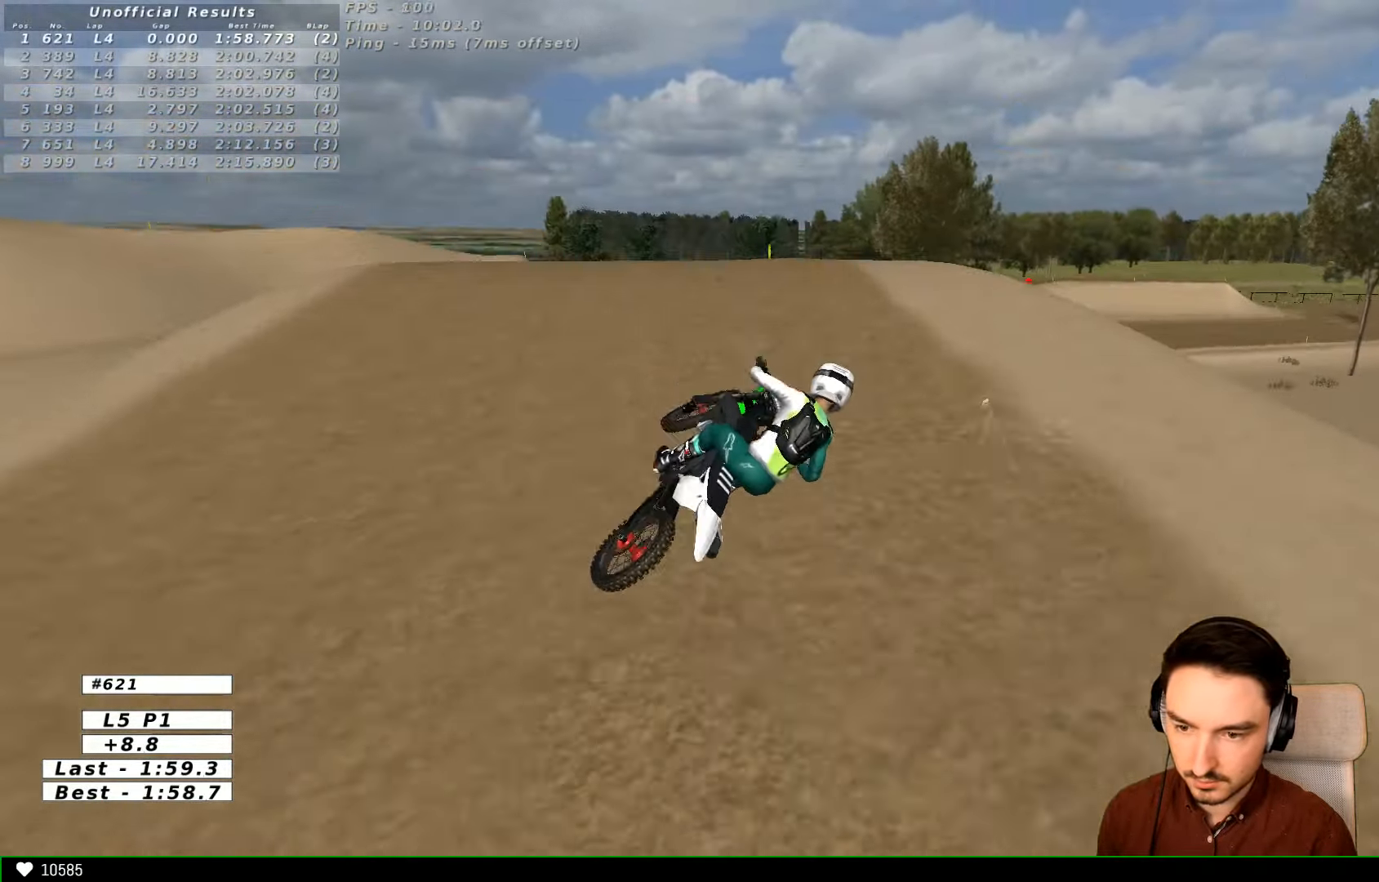
{"dt_ms": 500, "buttons": [], "left_stick": "up-right", "right_stick": "center", "events": [[234, "left_stick", "right"], [334, "left_stick", "up-right"]]}
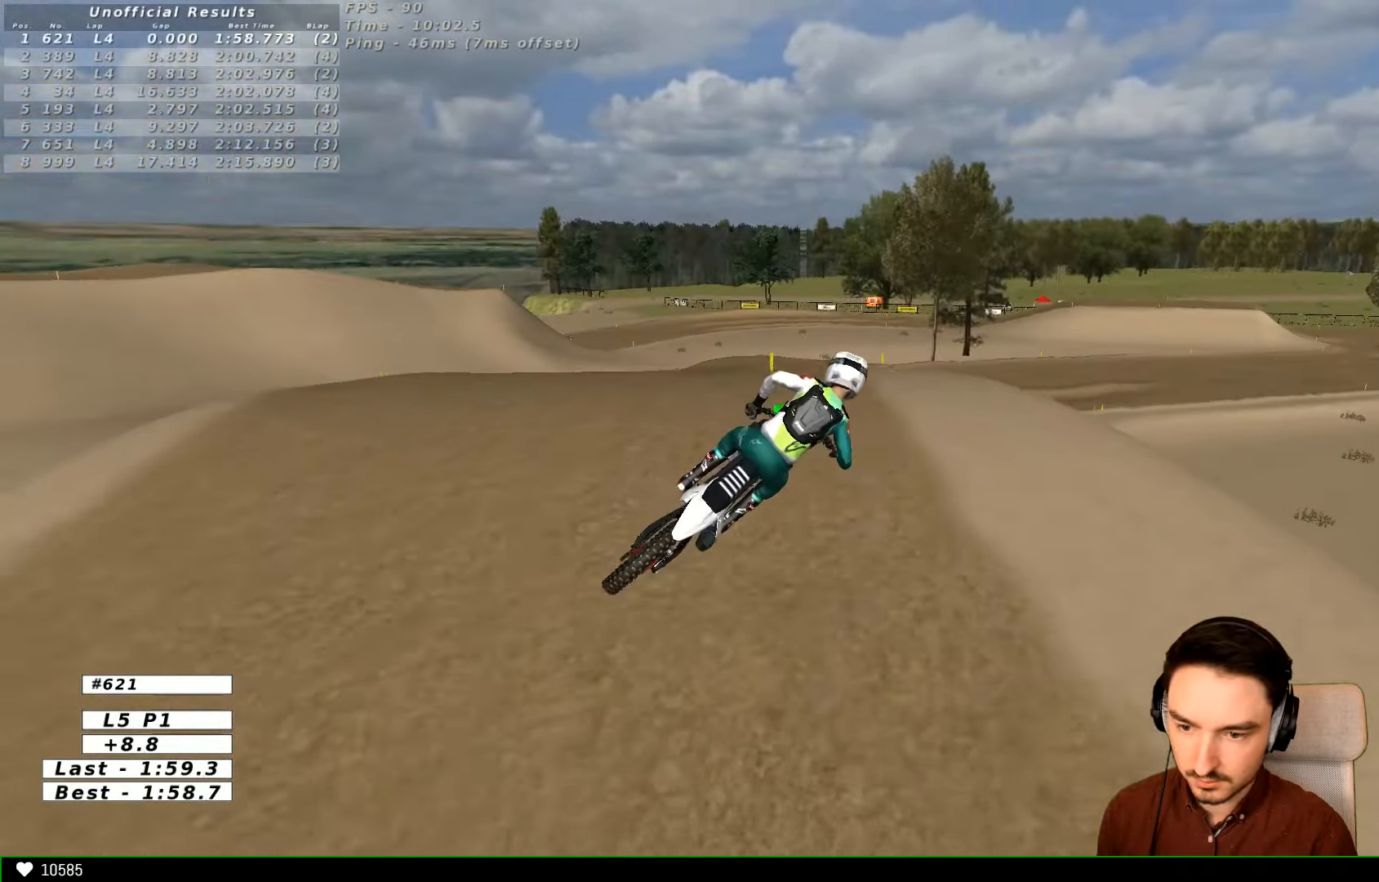
{"dt_ms": 500, "buttons": [], "left_stick": "right", "right_stick": "center", "events": [[34, "left_stick", "up"], [200, "left_stick", "up-left"], [434, "left_stick", "right"]]}
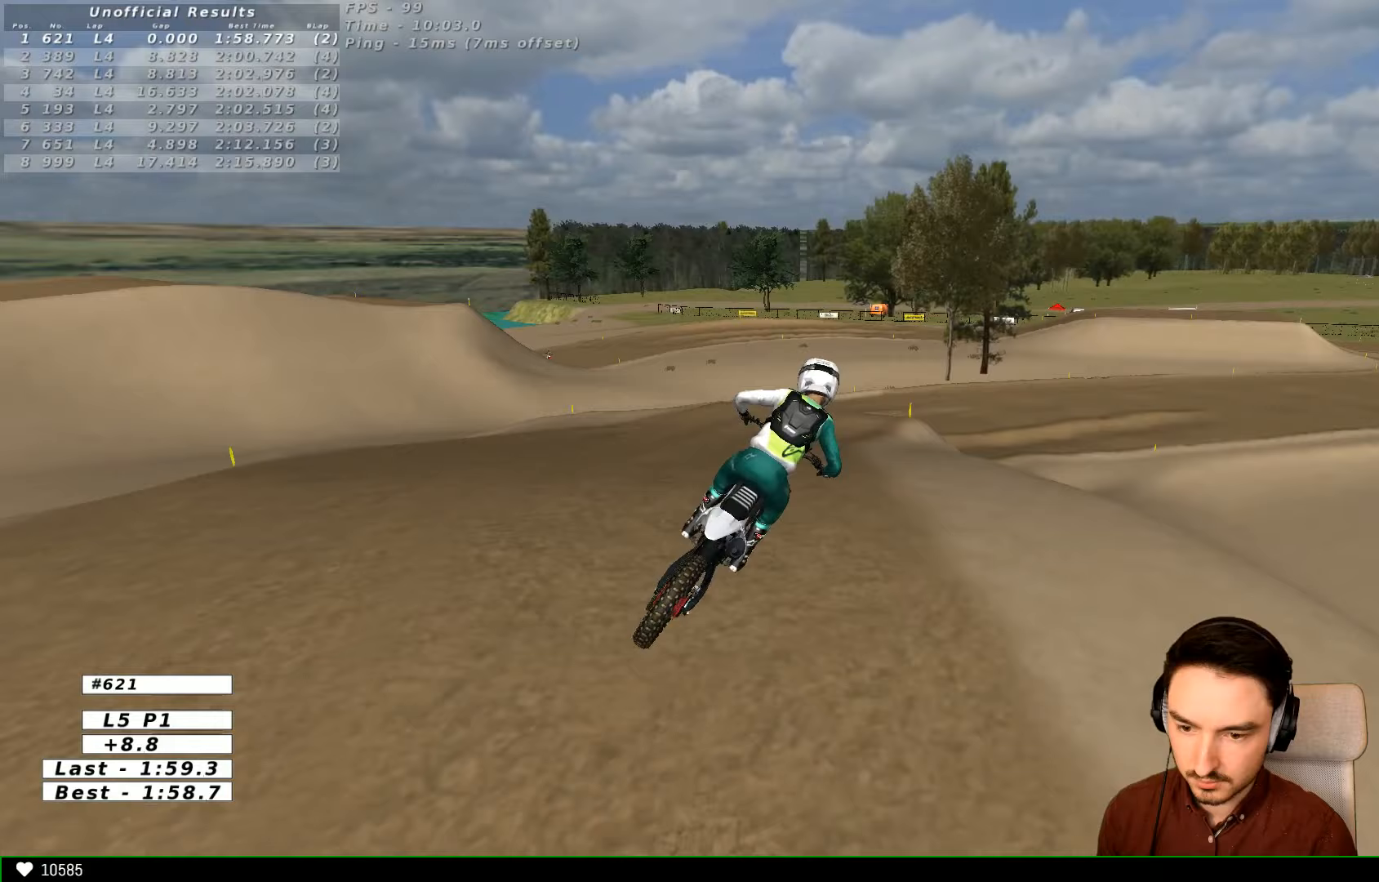
{"dt_ms": 500, "buttons": ["R2"], "left_stick": "center", "right_stick": "center", "events": [[133, "left_stick", "left"], [300, "left_stick", "center"], [500, "R2", "down"]]}
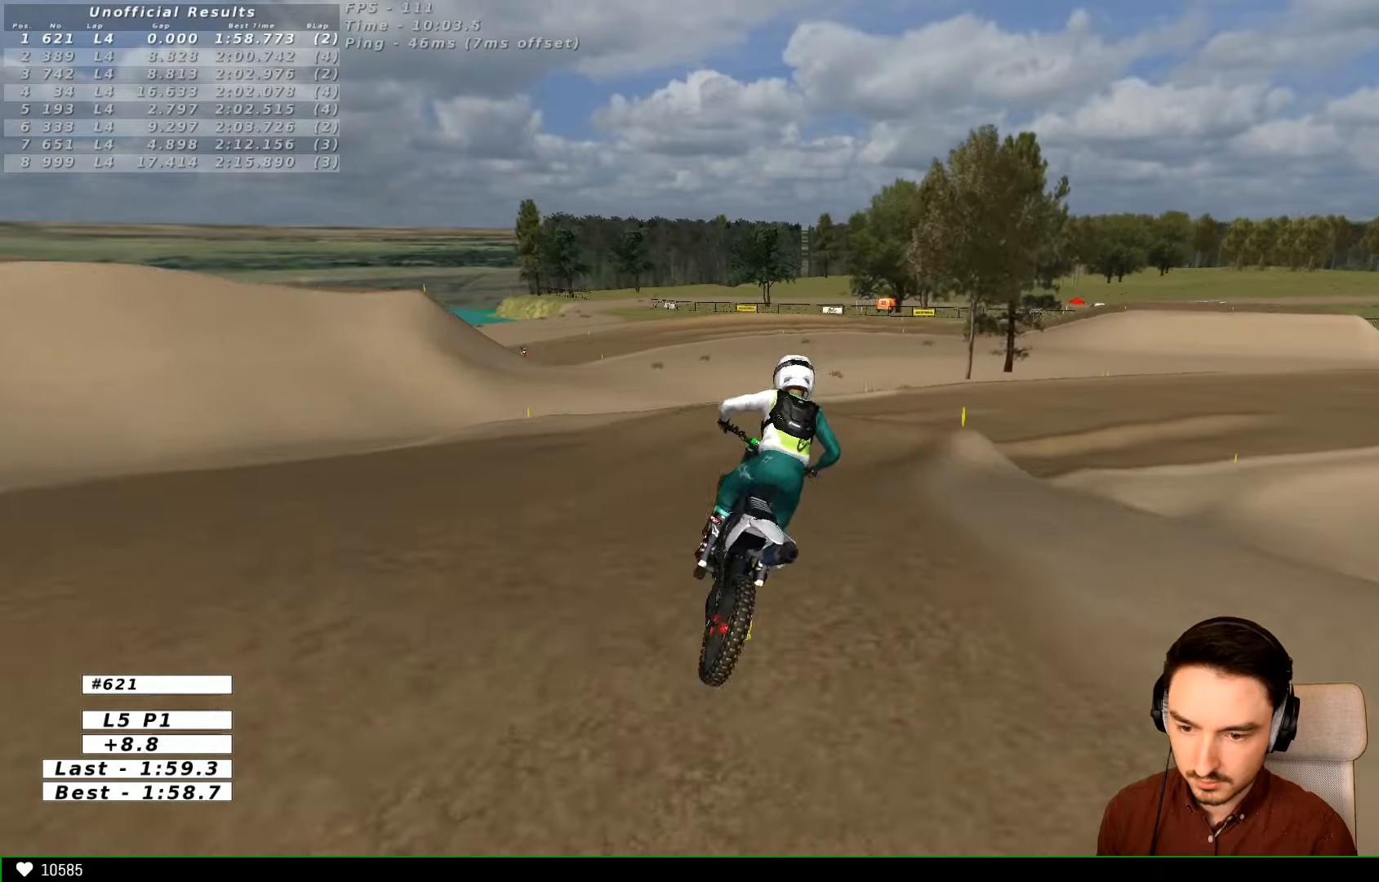
{"dt_ms": 500, "buttons": ["X"], "left_stick": "center", "right_stick": "center", "events": [[33, "left_stick", "right"], [200, "R2", "up"], [333, "left_stick", "center"], [433, "X", "down"]]}
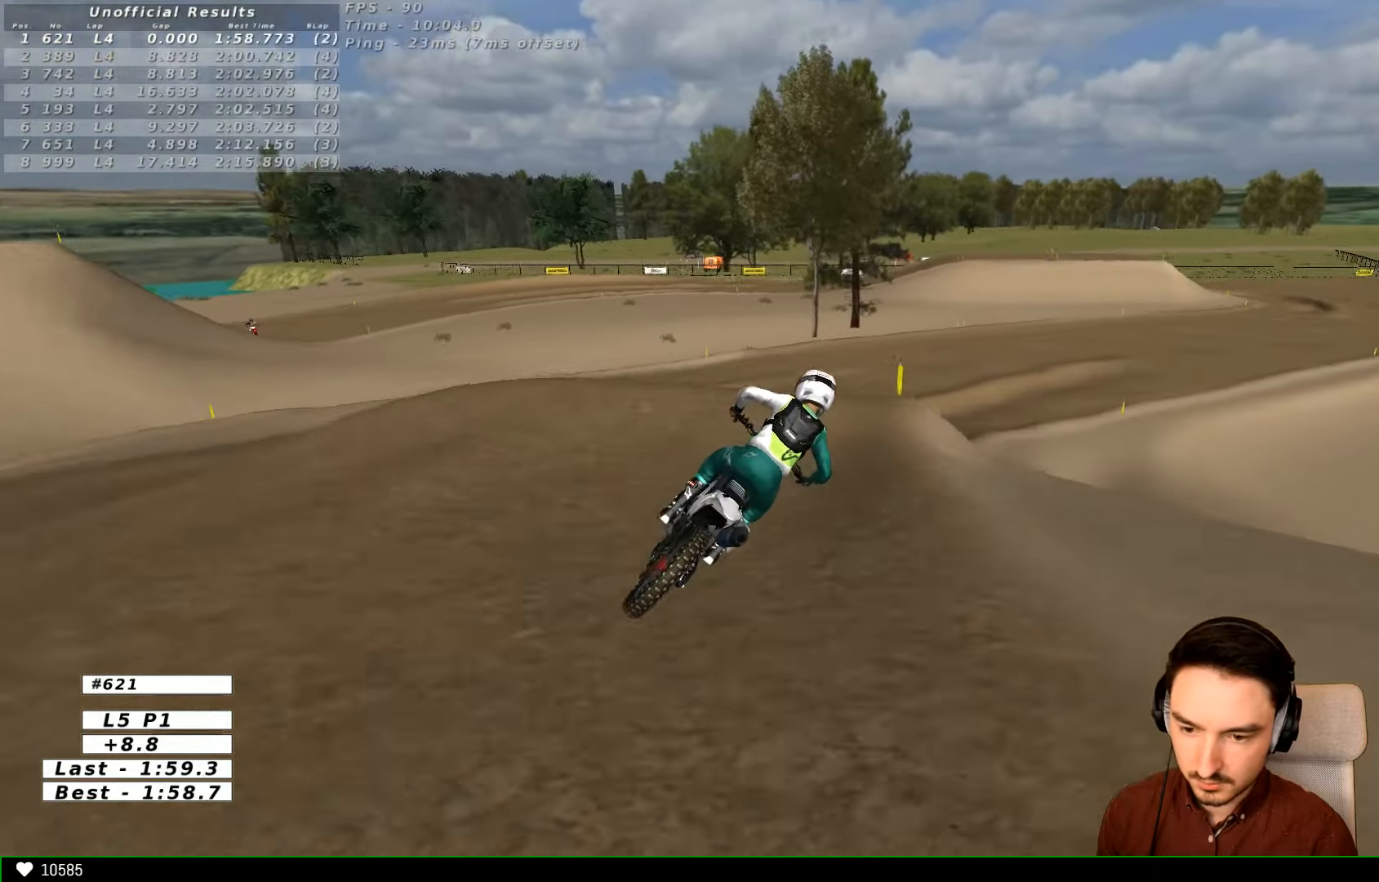
{"dt_ms": 500, "buttons": ["R2"], "left_stick": "down", "right_stick": "center", "events": [[33, "X", "up"], [433, "R2", "down"], [433, "left_stick", "down"]]}
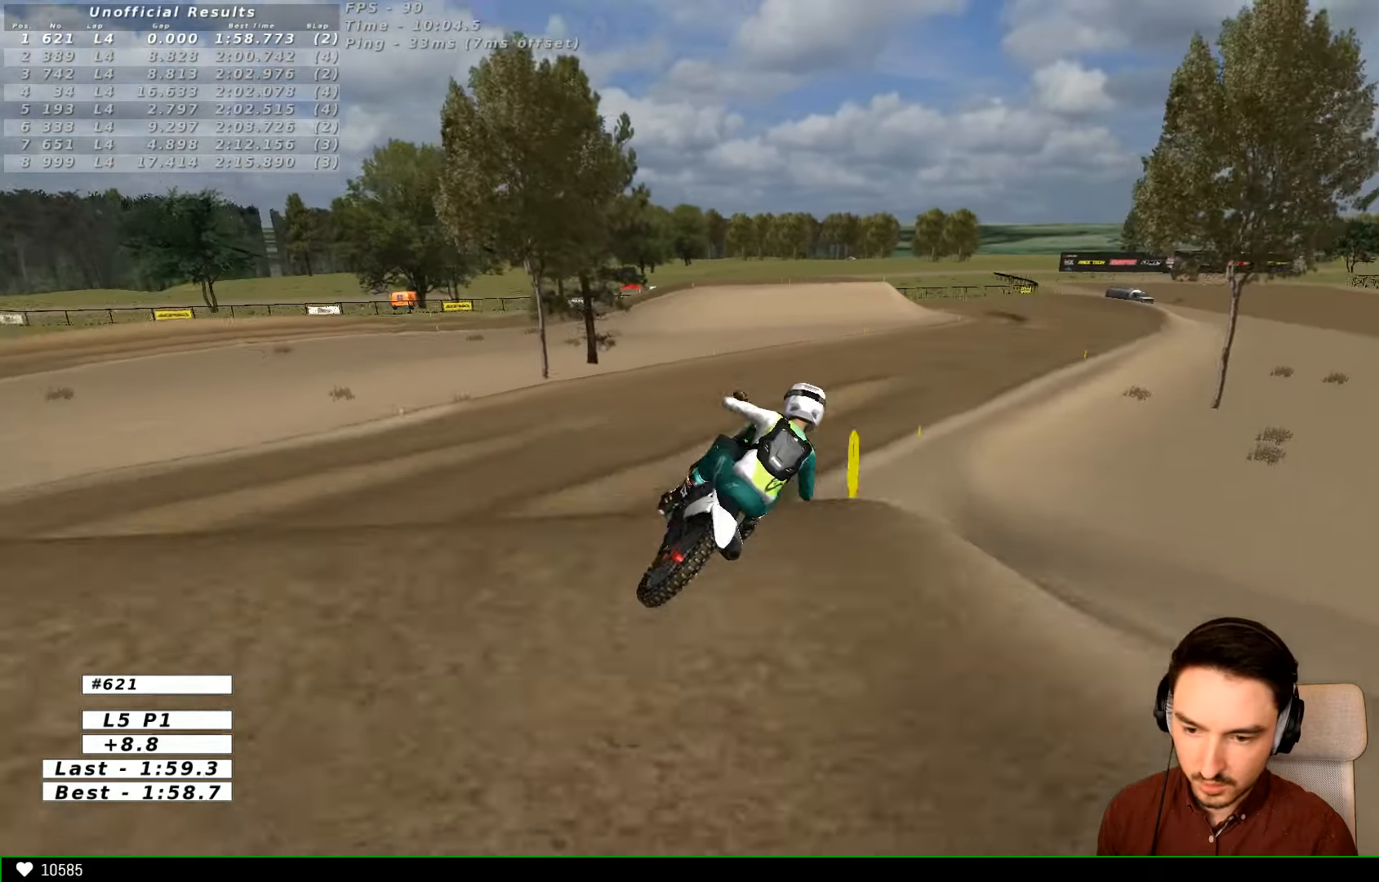
{"dt_ms": 500, "buttons": ["R2"], "left_stick": "down-left", "right_stick": "center", "events": [[200, "left_stick", "down-right"], [500, "left_stick", "down-left"]]}
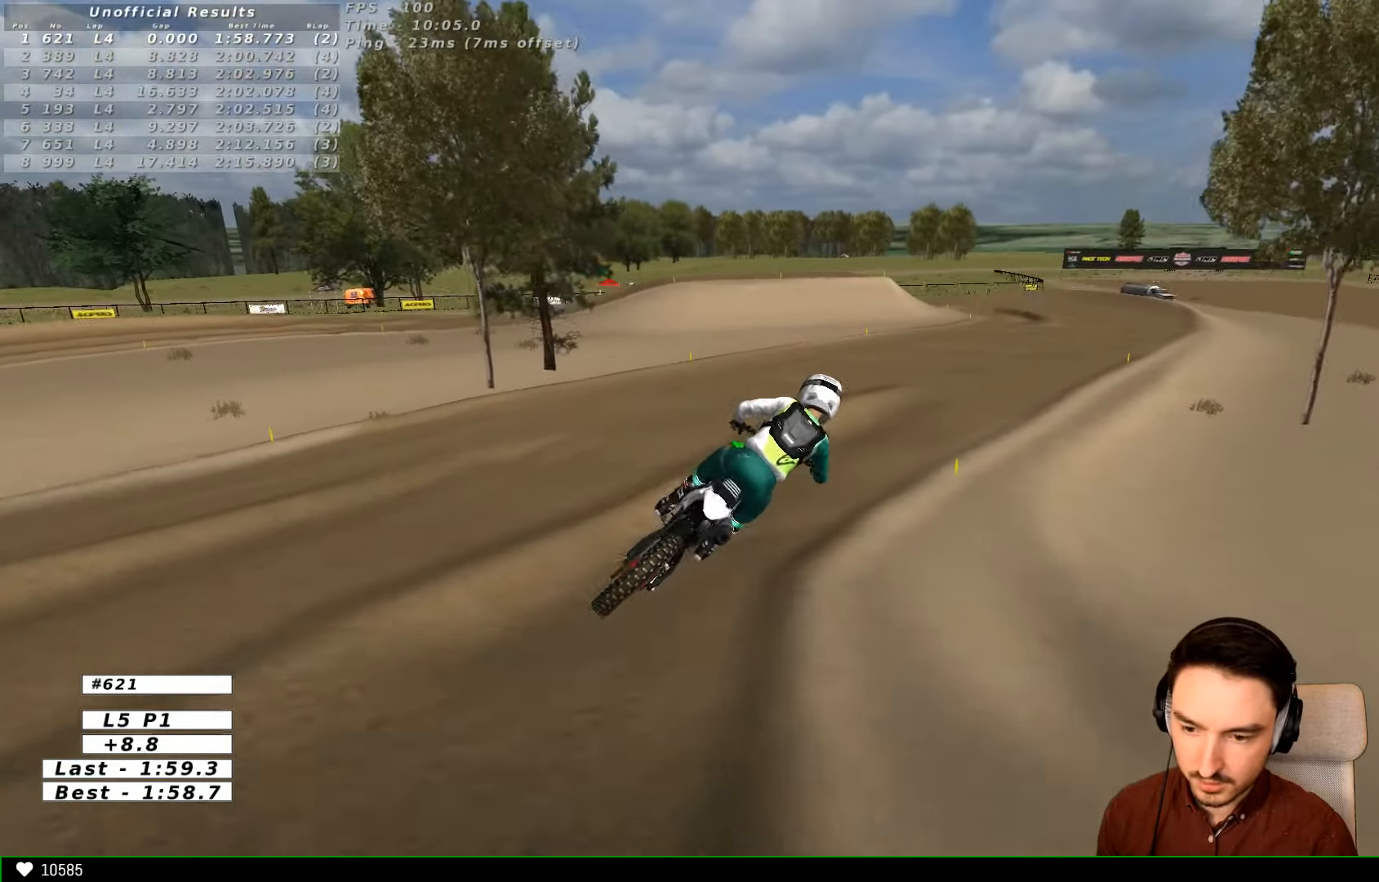
{"dt_ms": 500, "buttons": ["R2"], "left_stick": "center", "right_stick": "center"}
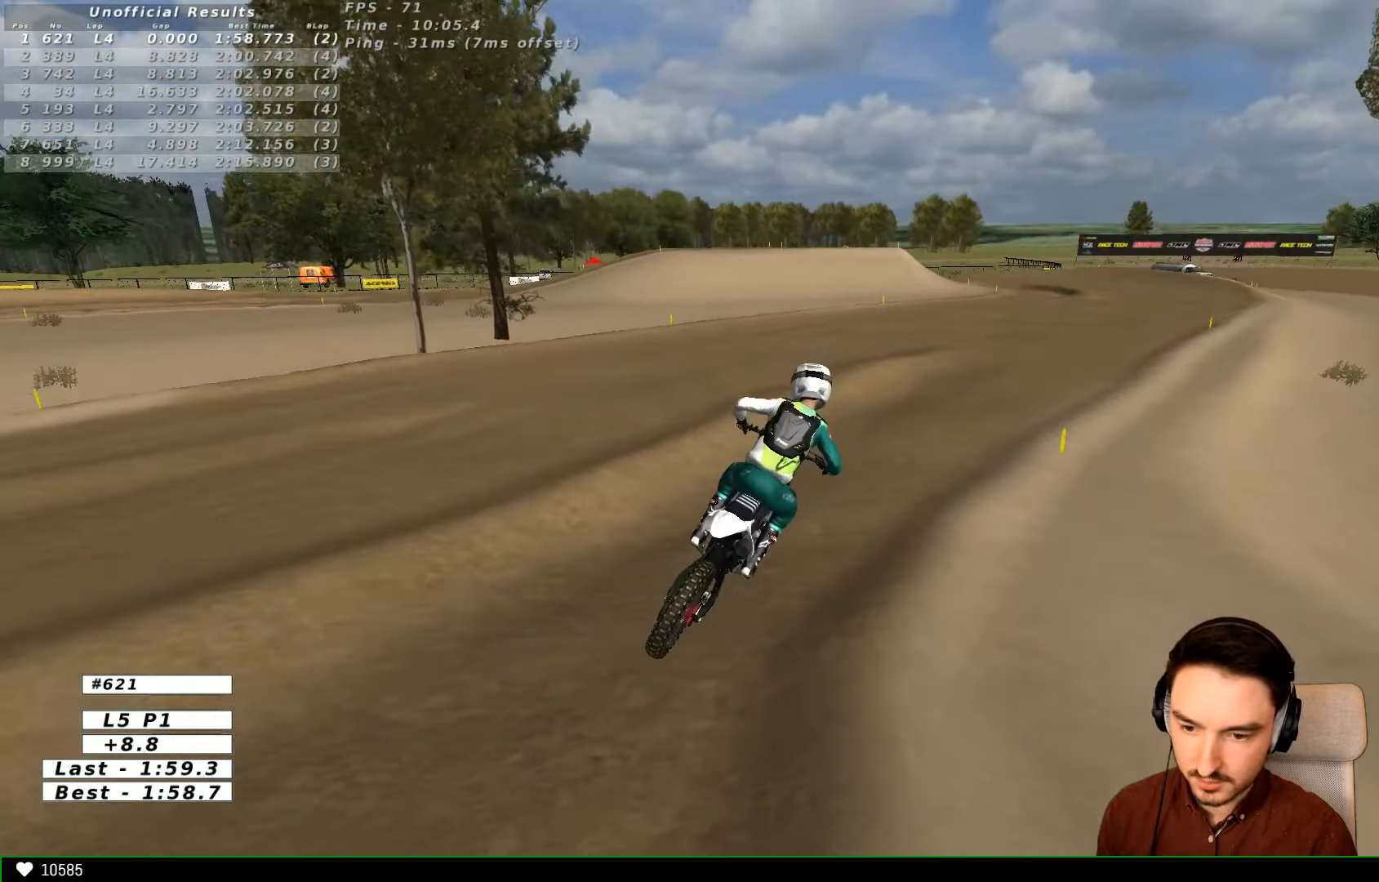
{"dt_ms": 1000, "buttons": ["R2"], "left_stick": "down-left", "right_stick": "center"}
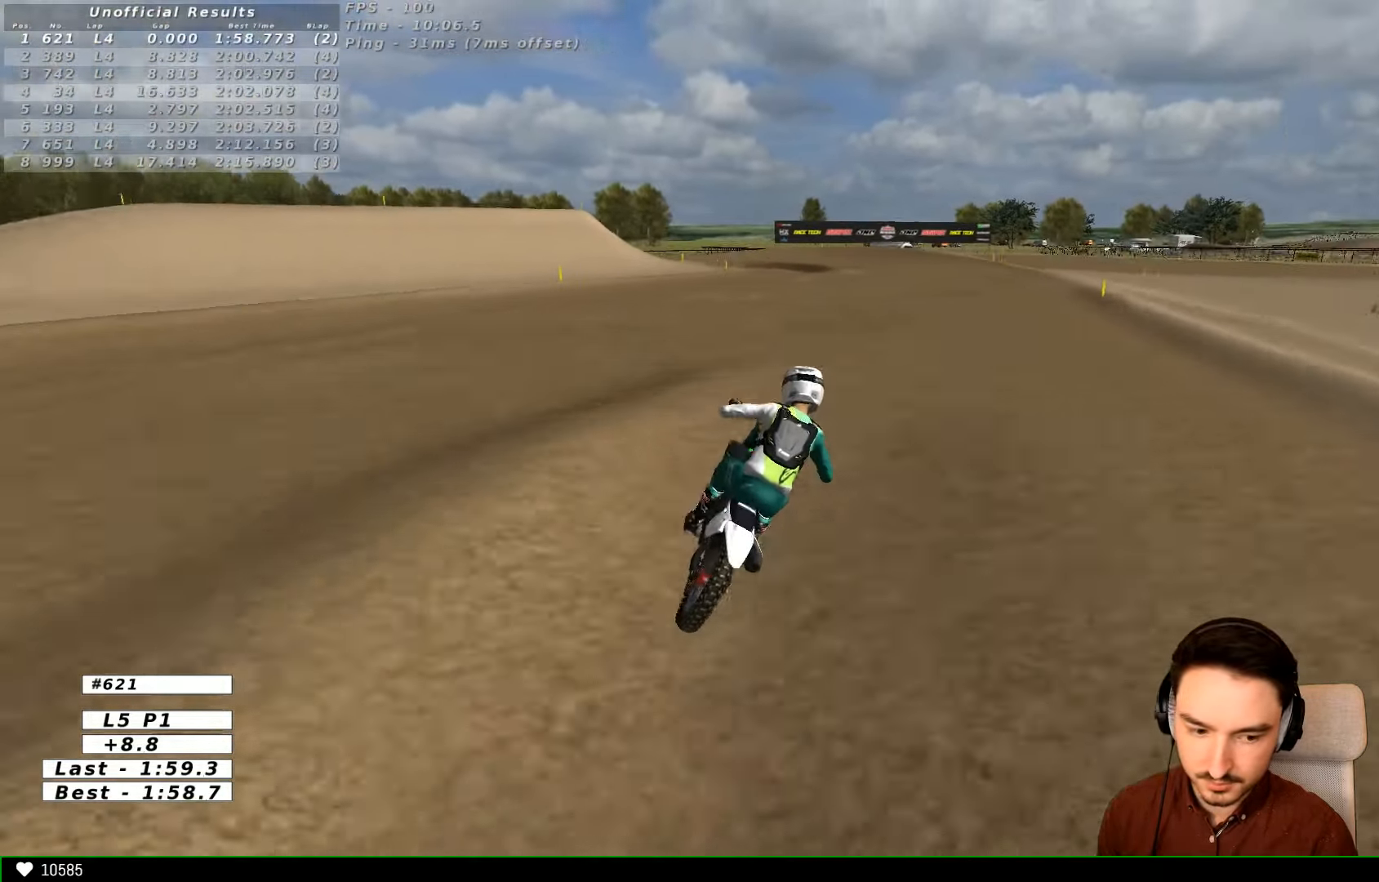
{"dt_ms": 500, "buttons": [], "left_stick": "down", "right_stick": "center", "events": [[333, "R2", "up"], [400, "left_stick", "down"]]}
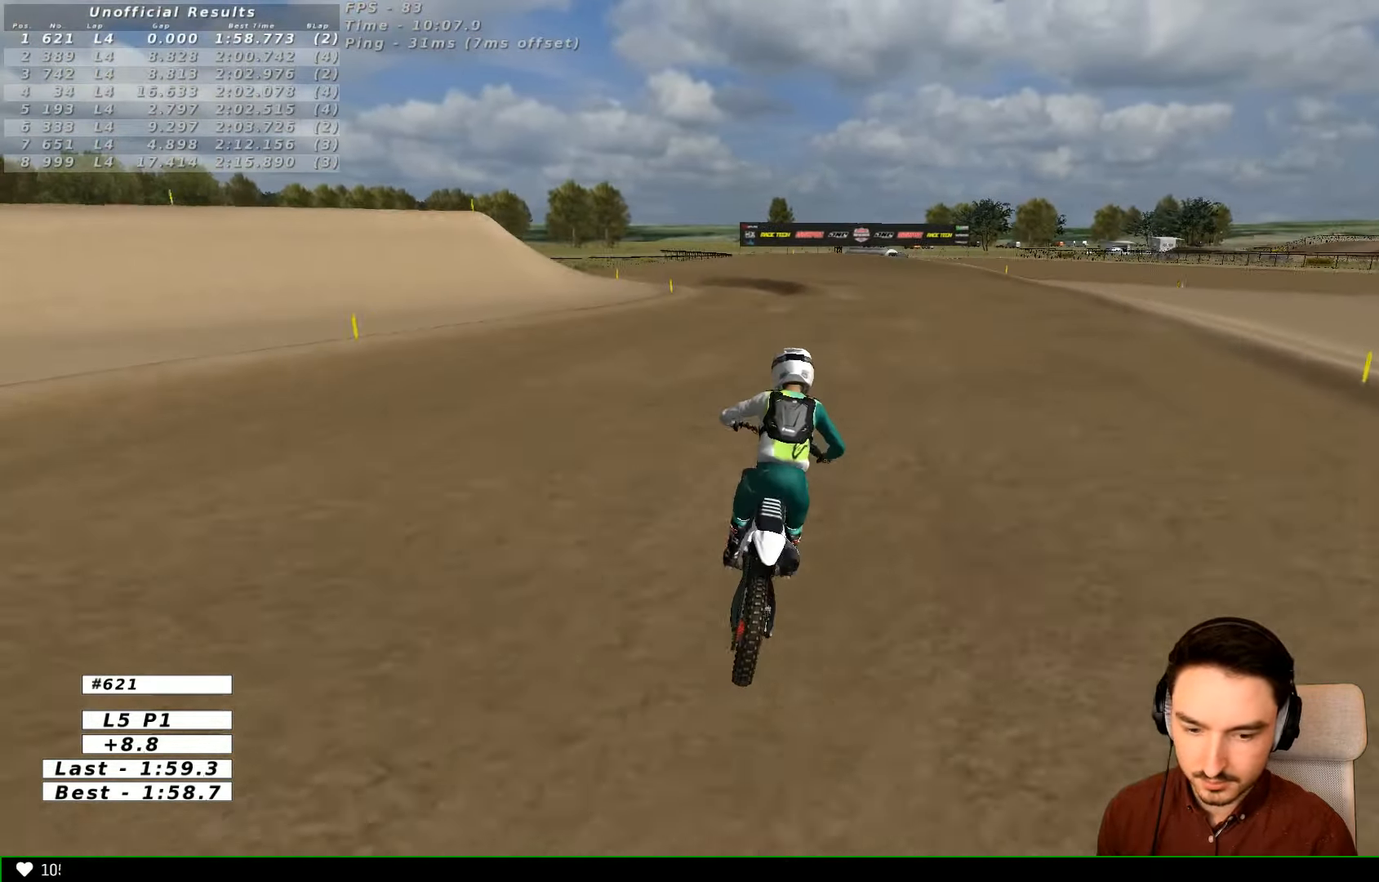
{"dt_ms": 500, "buttons": [], "left_stick": "down", "right_stick": "center", "events": [[133, "left_stick", "down-left"], [433, "X", "down"], [467, "X", "up"], [500, "left_stick", "down"]]}
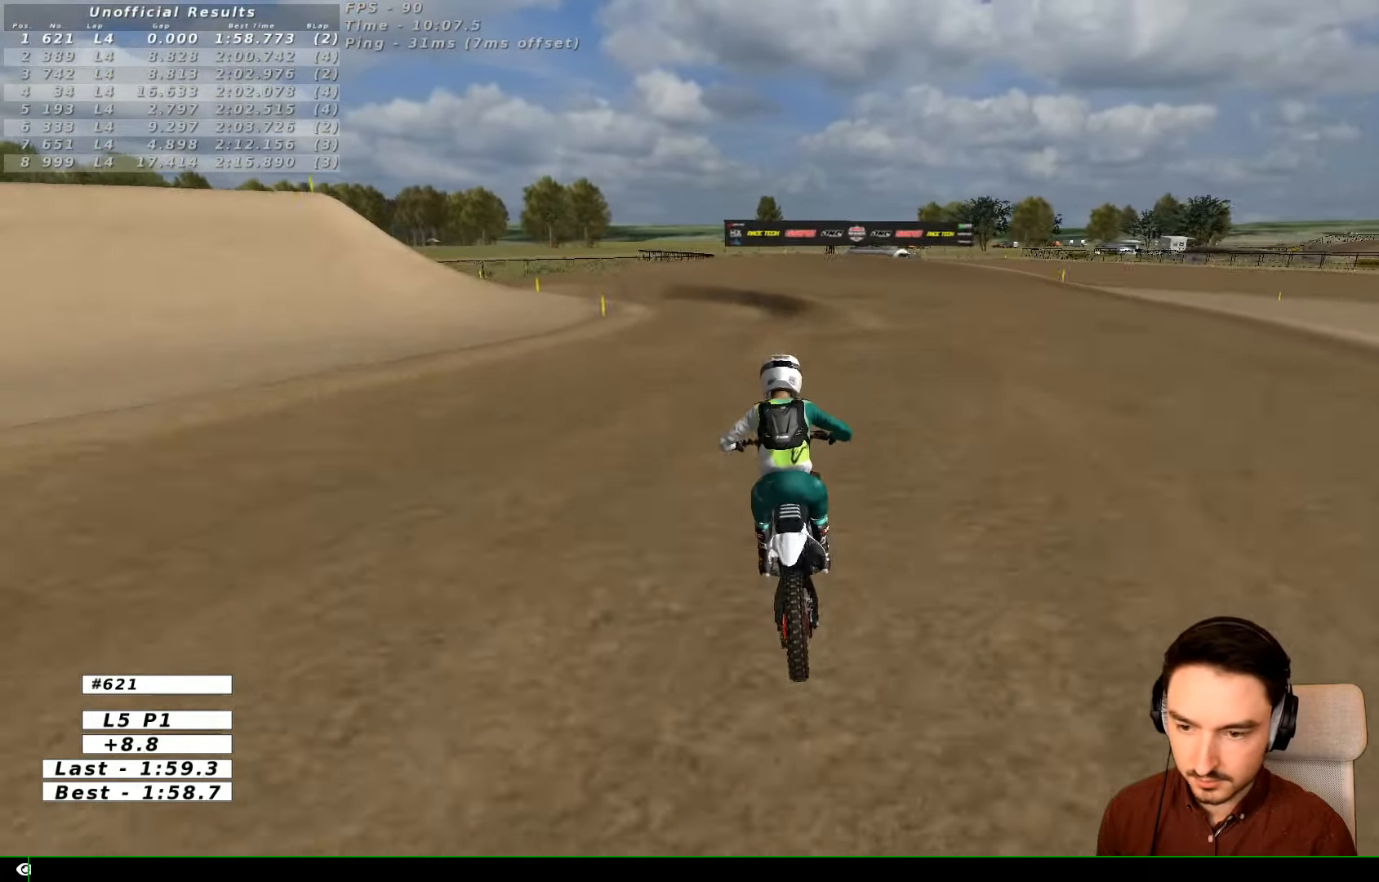
{"dt_ms": 500, "buttons": [], "left_stick": "down-left", "right_stick": "center", "events": [[100, "X", "down"], [200, "X", "up"], [300, "X", "down"], [400, "X", "up"], [500, "left_stick", "down-left"]]}
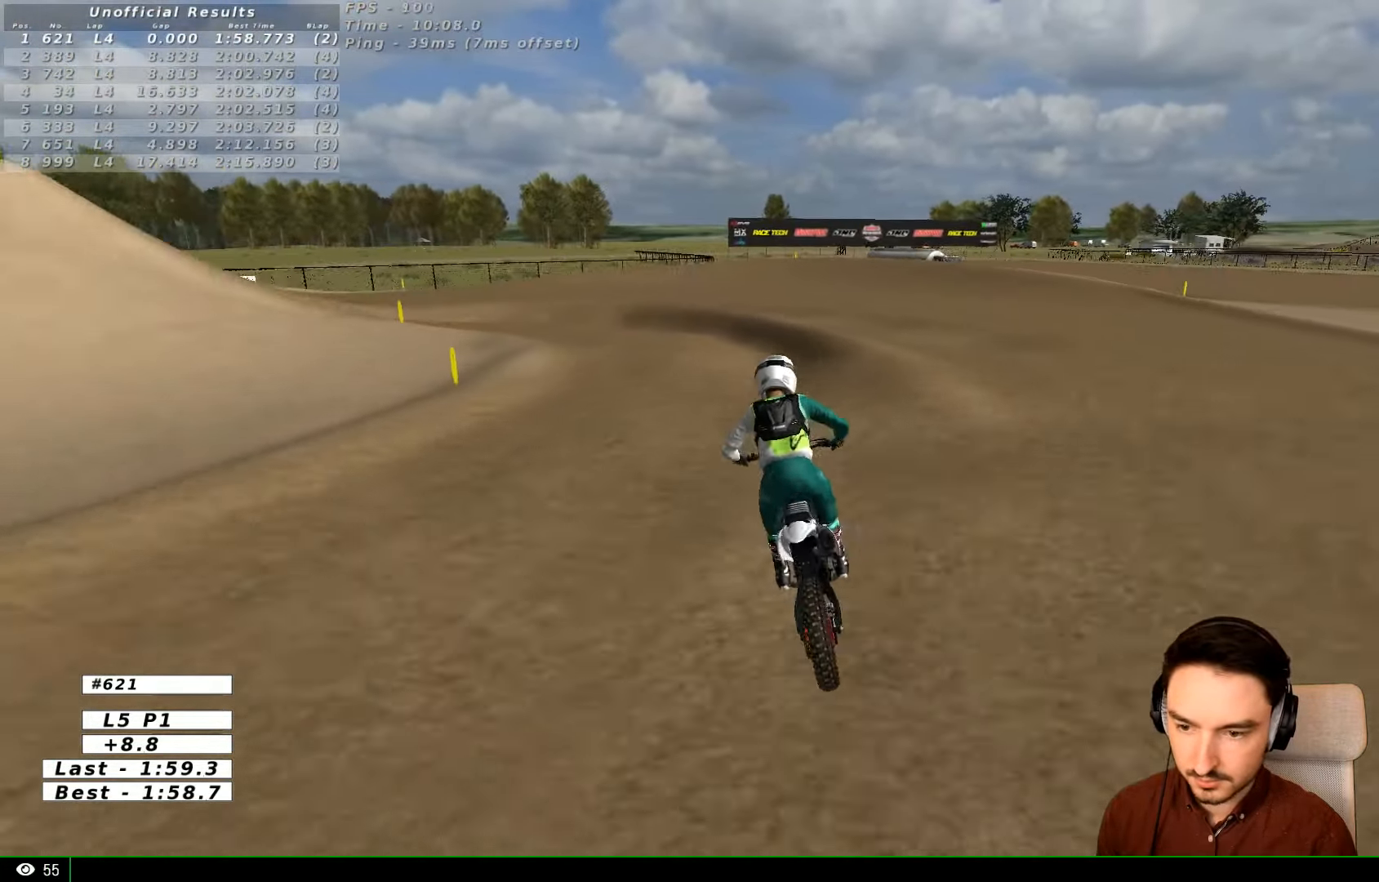
{"dt_ms": 500, "buttons": [], "left_stick": "down-left", "right_stick": "center", "events": []}
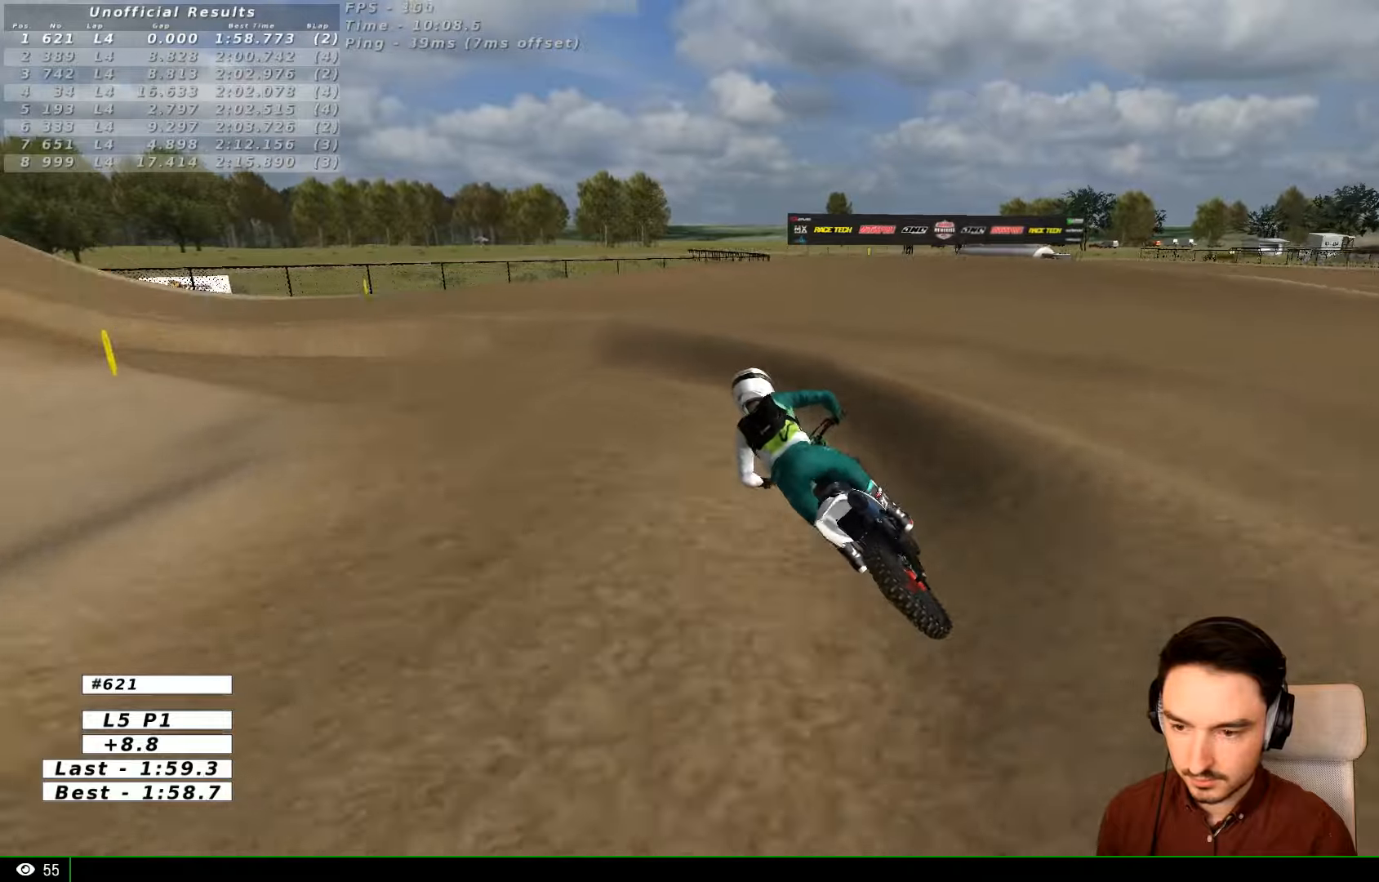
{"dt_ms": 500, "buttons": ["L1"], "left_stick": "down-left", "right_stick": "center", "events": [[233, "L1", "down"]]}
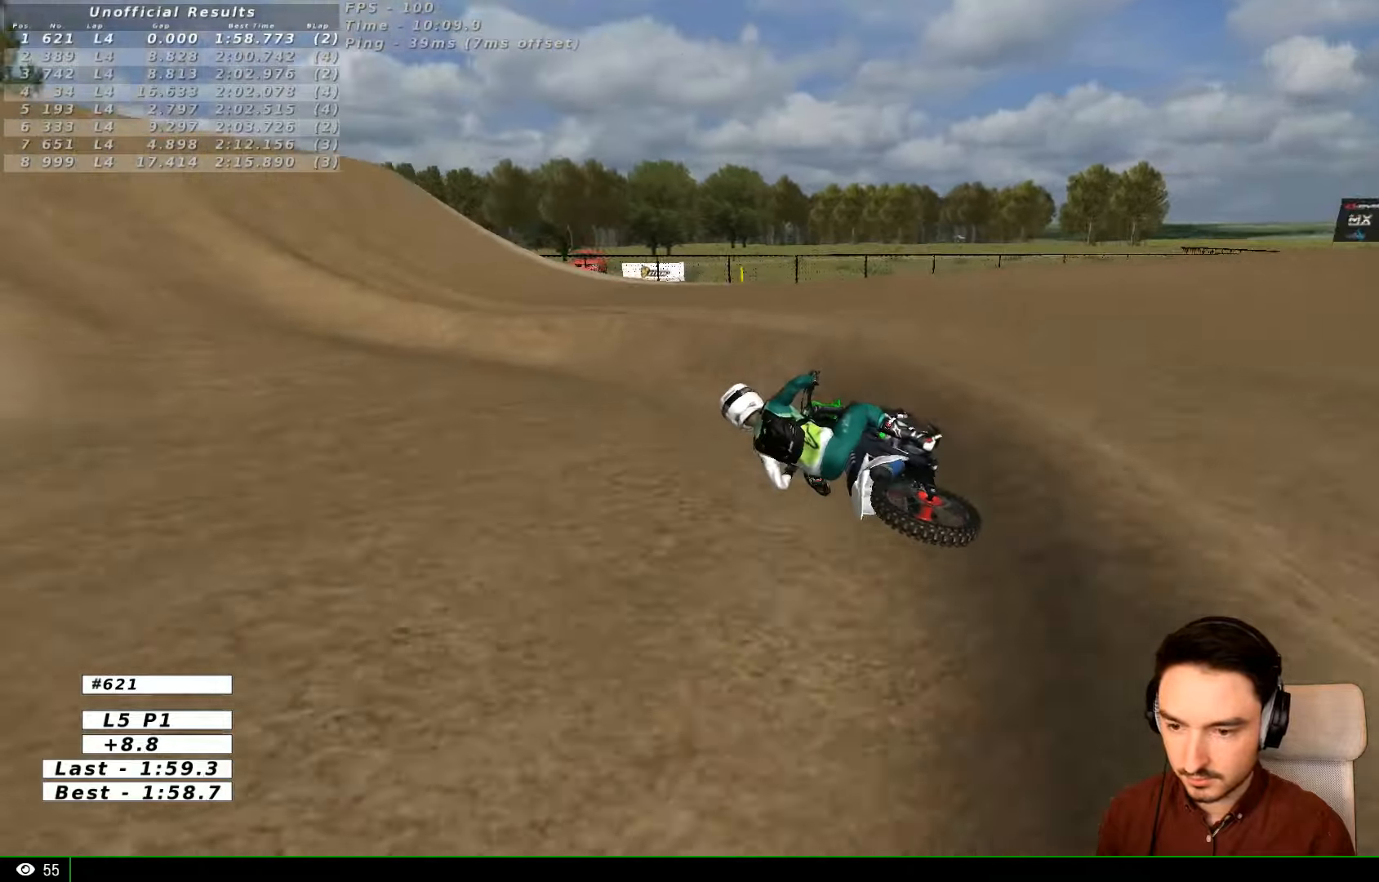
{"dt_ms": 500, "buttons": ["B", "R2"], "left_stick": "right", "right_stick": "center", "events": [[200, "left_stick", "center"], [233, "R2", "down"], [266, "L1", "up"], [333, "left_stick", "right"], [433, "B", "down"]]}
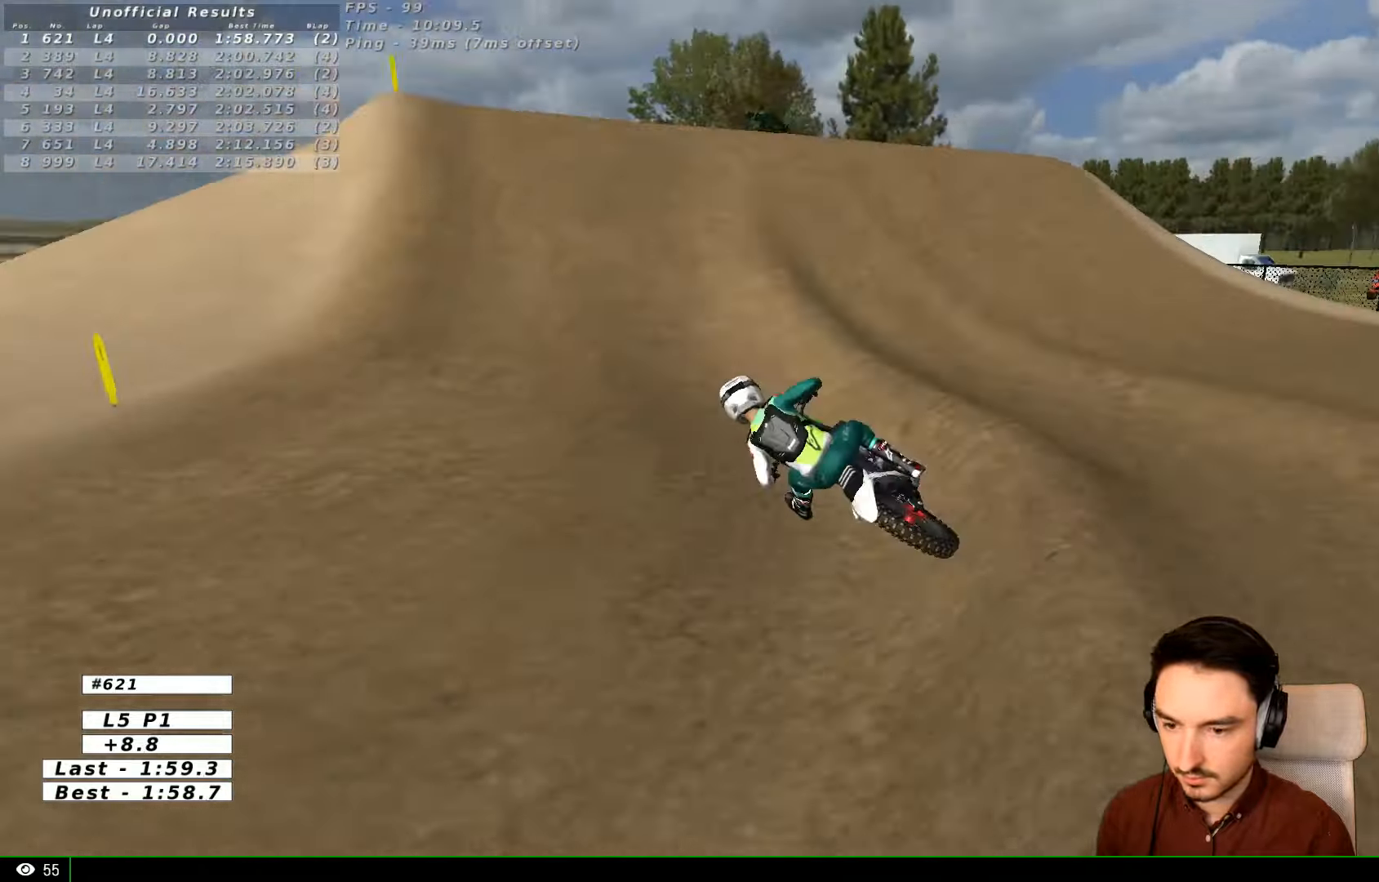
{"dt_ms": 500, "buttons": [], "left_stick": "left", "right_stick": "center", "events": [[33, "B", "up"], [266, "L1", "down"], [400, "R2", "up"], [433, "left_stick", "left"], [500, "L1", "up"]]}
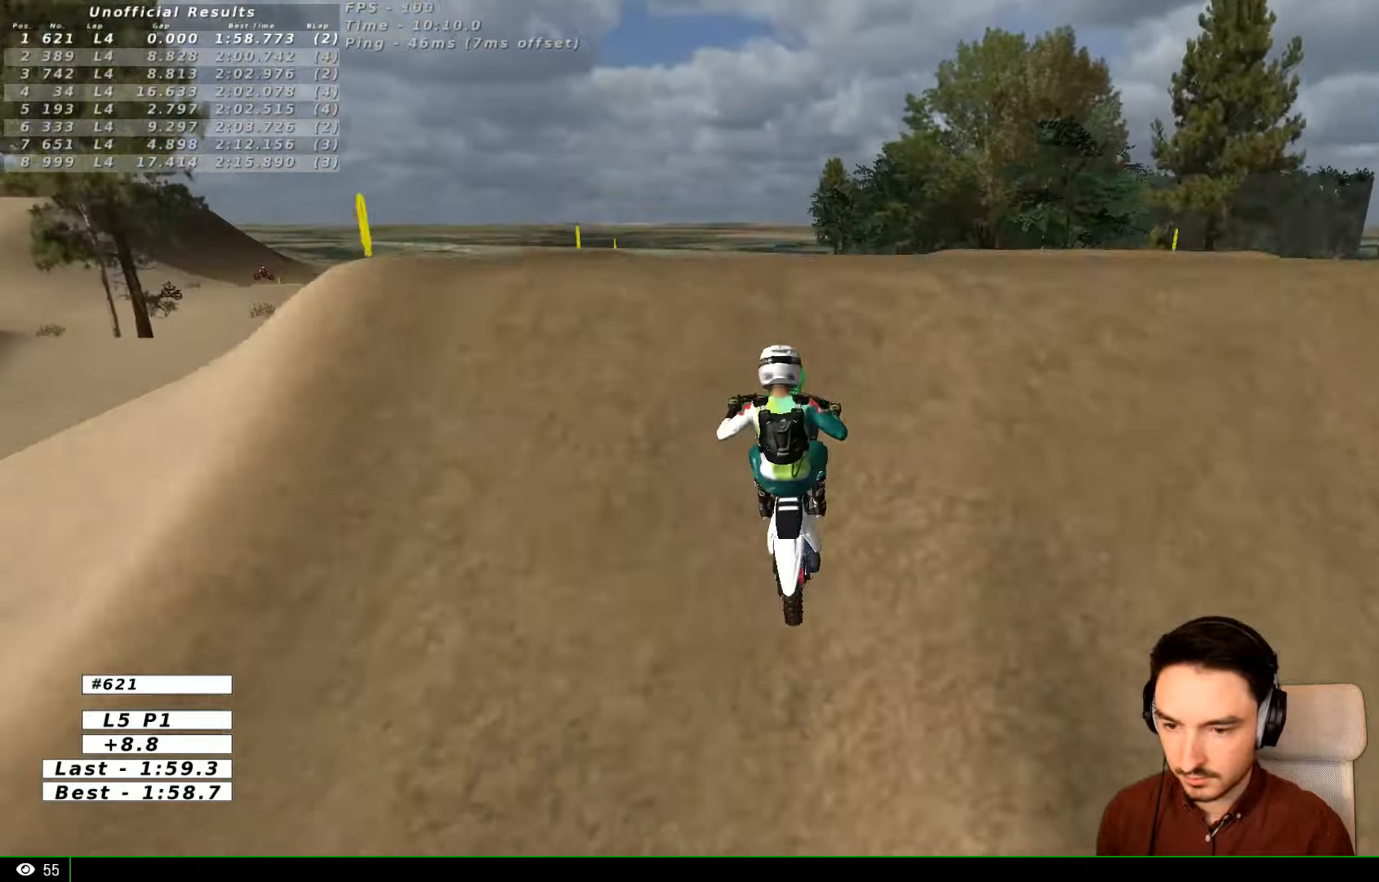
{"dt_ms": 500, "buttons": [], "left_stick": "right", "right_stick": "center", "events": [[100, "R2", "down"], [200, "R2", "up"], [200, "left_stick", "down-right"], [433, "left_stick", "right"]]}
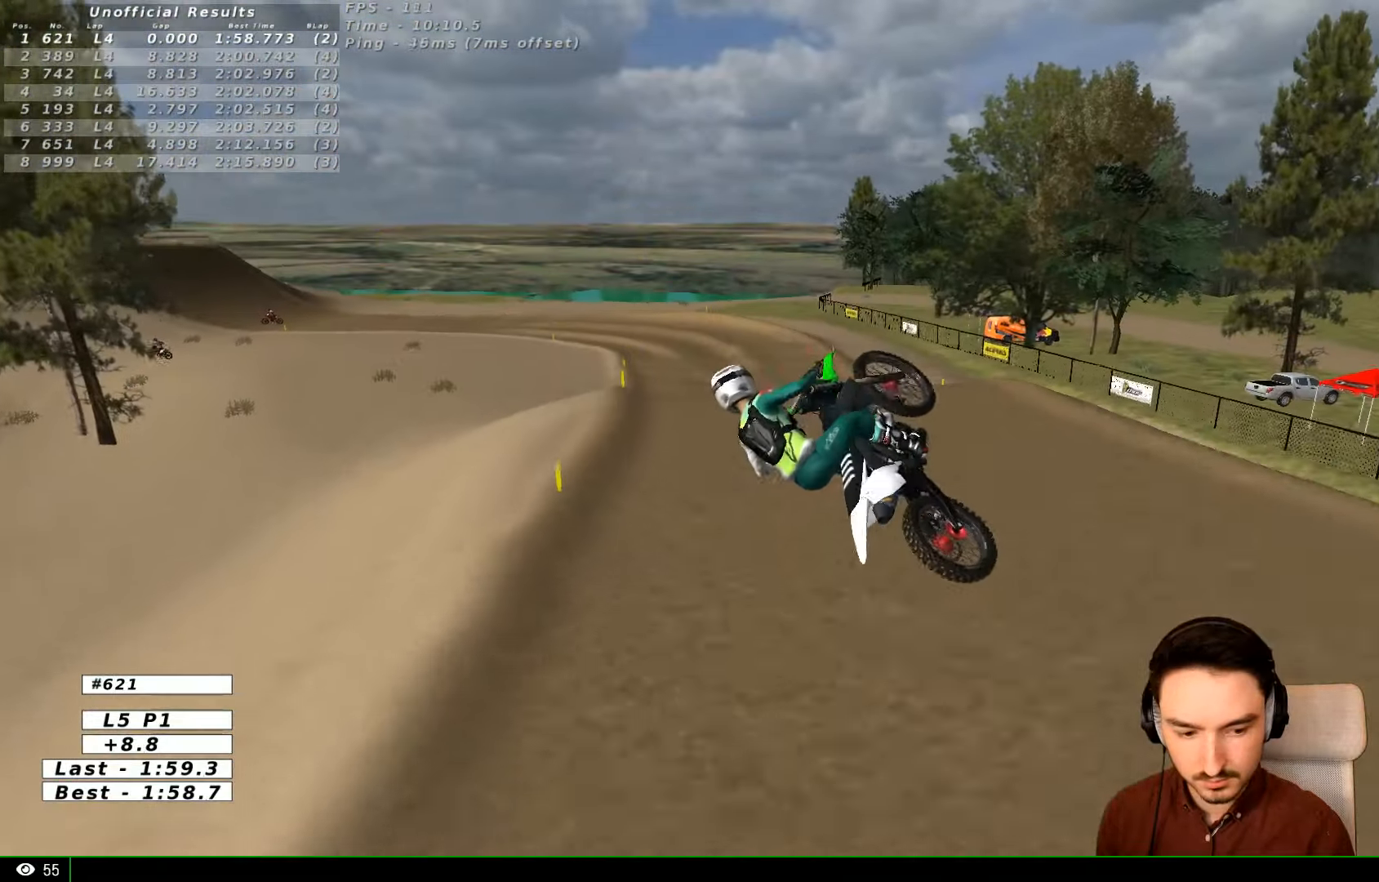
{"dt_ms": 500, "buttons": ["R2"], "left_stick": "right", "right_stick": "center", "events": [[333, "R2", "down"], [400, "R2", "up"], [500, "R2", "down"]]}
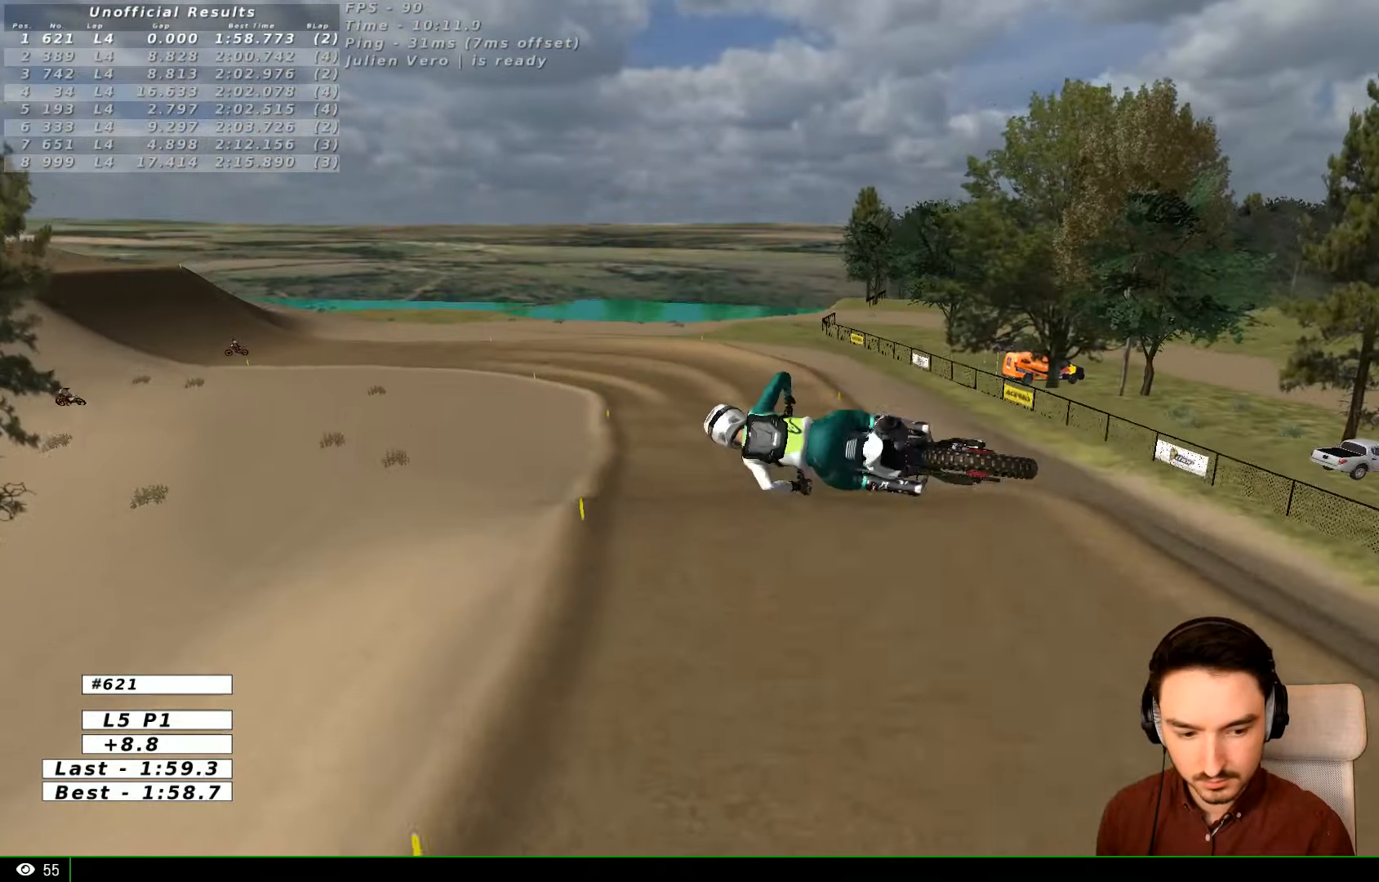
{"dt_ms": 500, "buttons": [], "left_stick": "up", "right_stick": "center", "events": [[100, "R2", "up"], [133, "left_stick", "up-right"], [233, "left_stick", "up"]]}
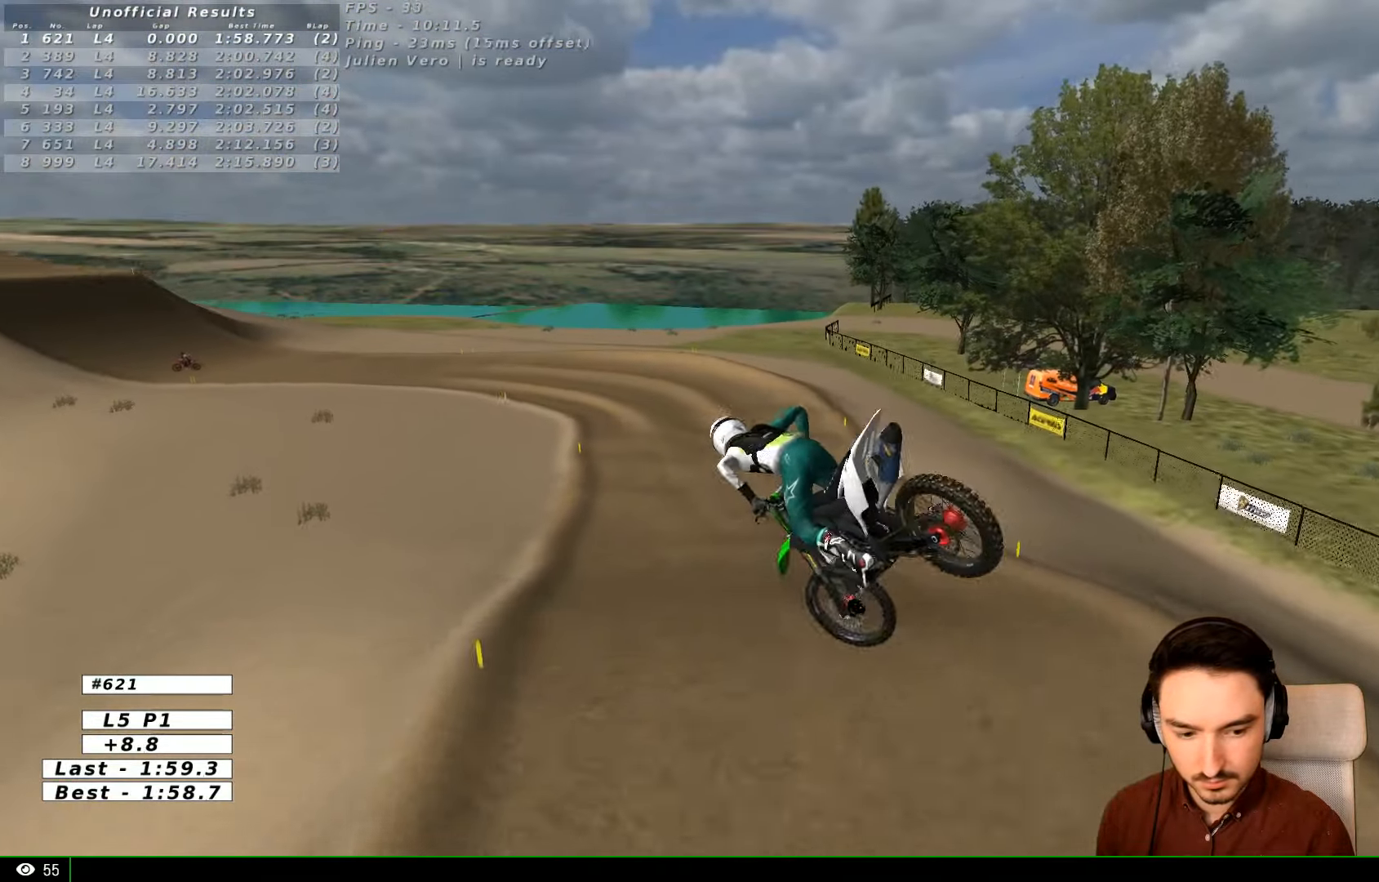
{"dt_ms": 500, "buttons": ["R2"], "left_stick": "left", "right_stick": "center", "events": [[33, "left_stick", "up-left"], [300, "left_stick", "left"], [333, "R2", "down"]]}
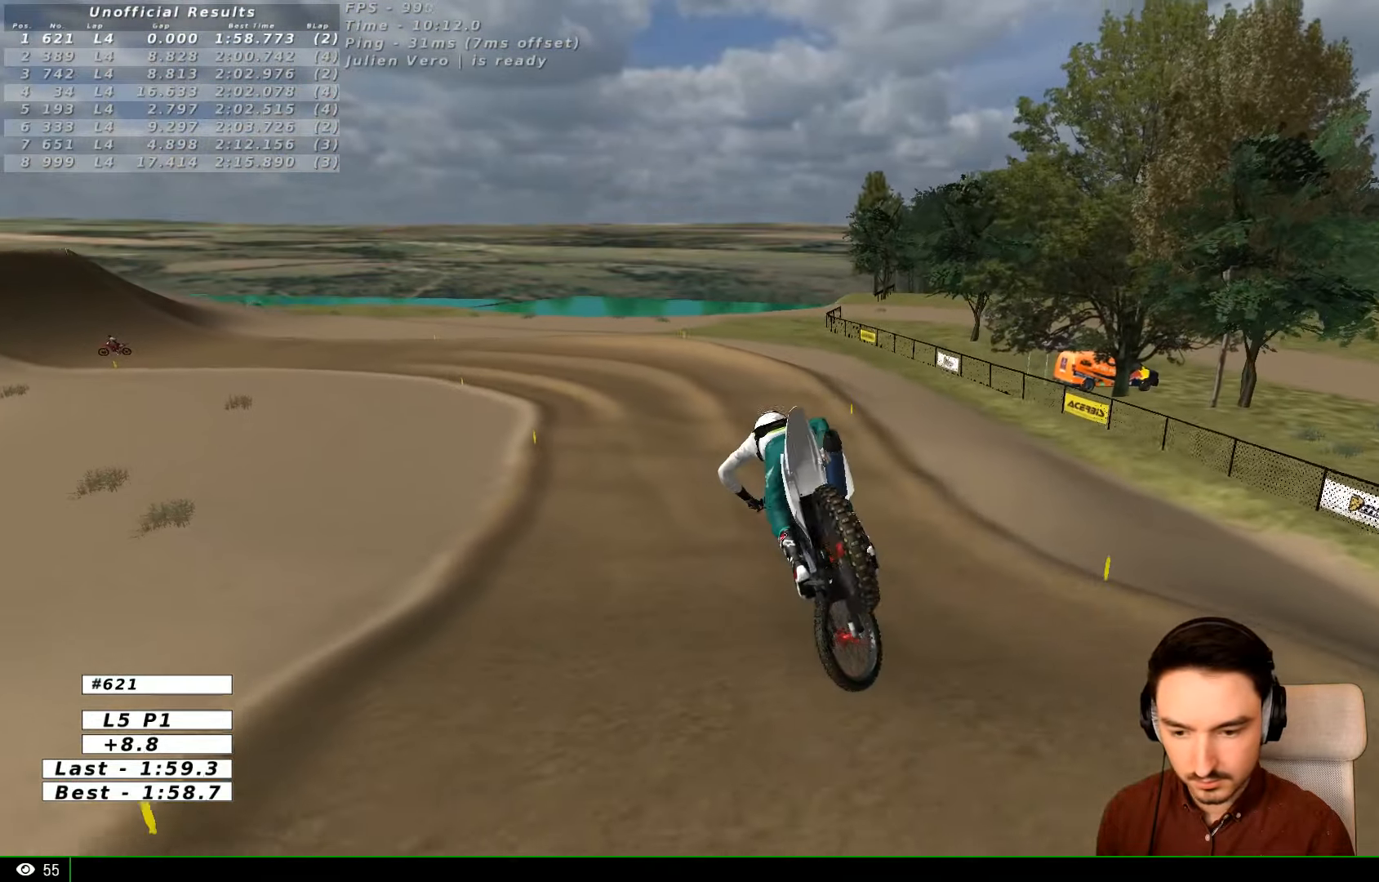
{"dt_ms": 500, "buttons": ["R2"], "left_stick": "center", "right_stick": "center", "events": [[133, "left_stick", "right"], [433, "left_stick", "center"]]}
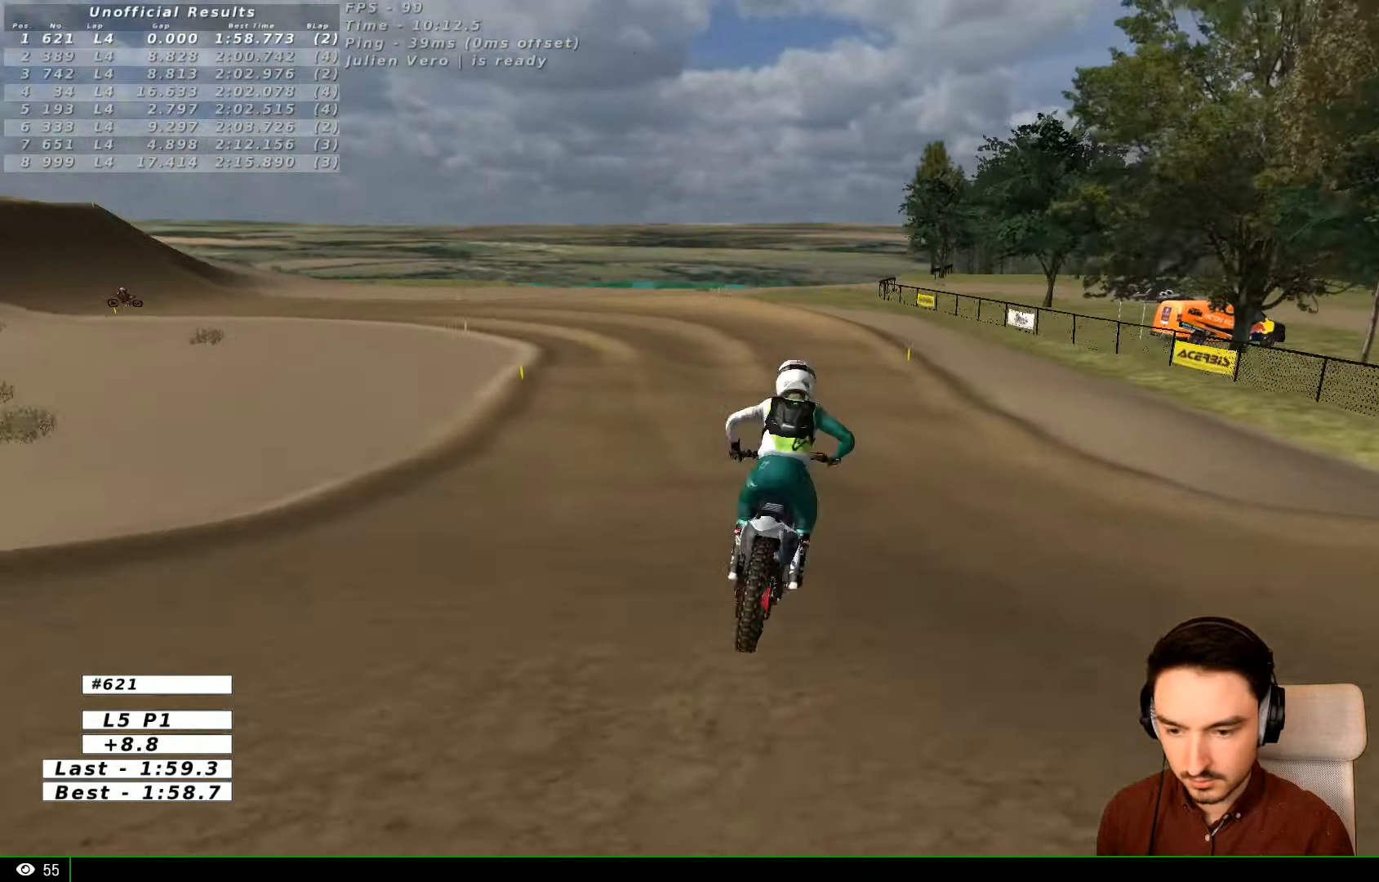
{"dt_ms": 500, "buttons": [], "left_stick": "left", "right_stick": "center", "events": [[200, "left_stick", "left"], [500, "R2", "up"]]}
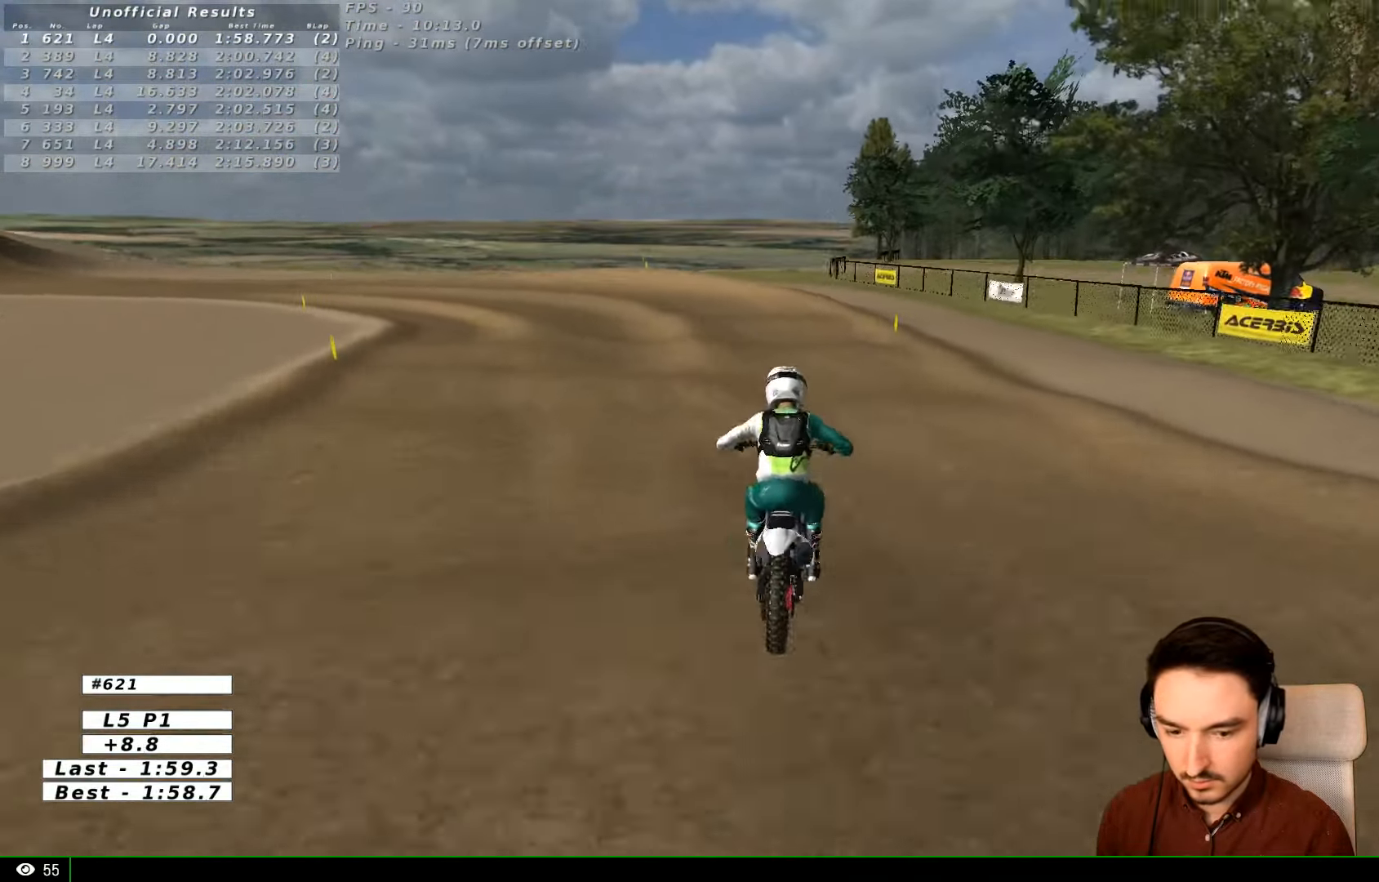
{"dt_ms": 500, "buttons": [], "left_stick": "center", "right_stick": "center", "events": [[33, "left_stick", "down-left"], [400, "left_stick", "center"]]}
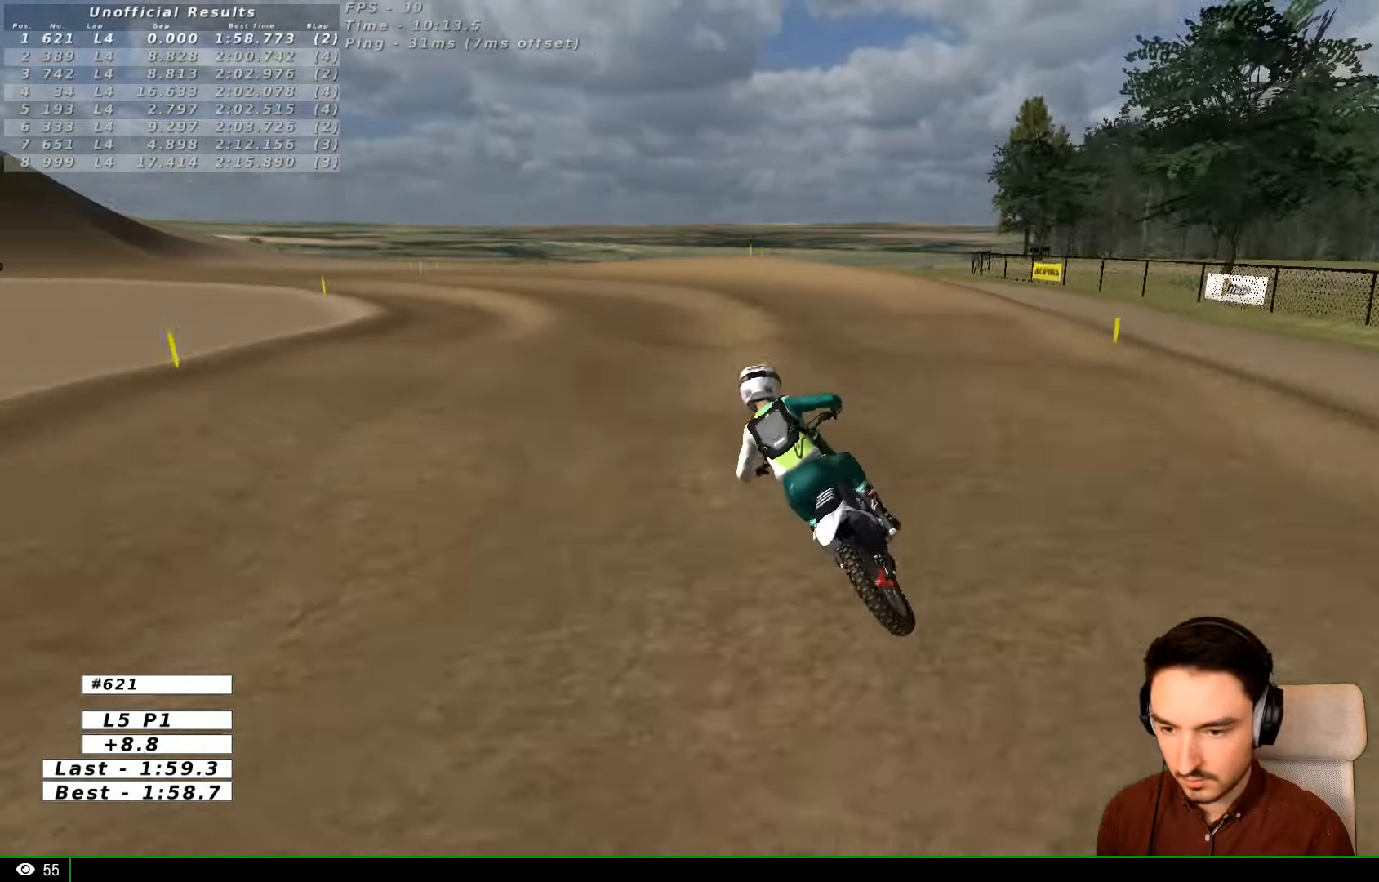
{"dt_ms": 500, "buttons": ["R2"], "left_stick": "down", "right_stick": "center", "events": [[133, "R2", "down"], [434, "left_stick", "down"]]}
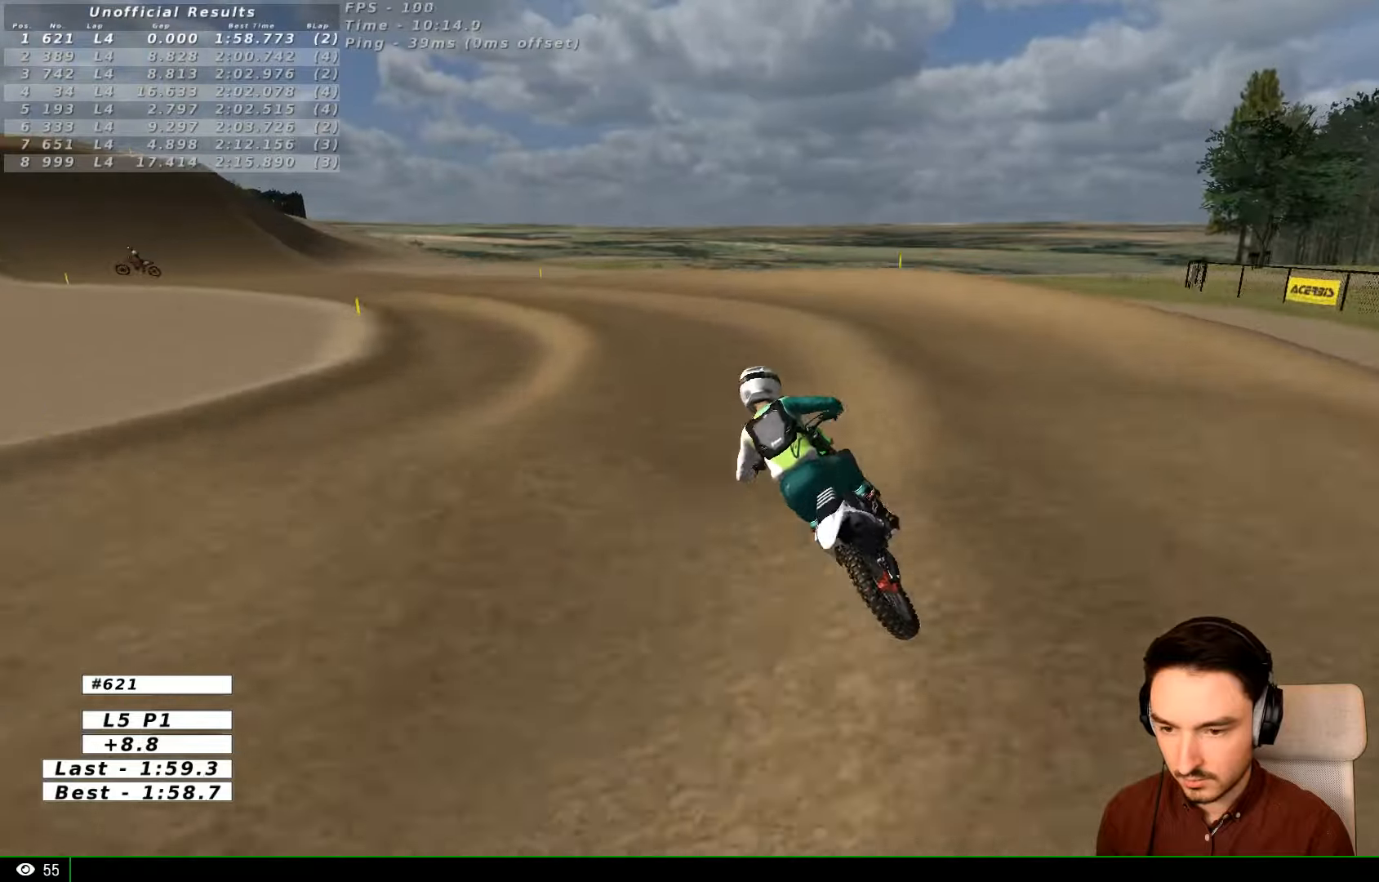
{"dt_ms": 500, "buttons": [], "left_stick": "center", "right_stick": "center", "events": [[200, "left_stick", "center"], [400, "R2", "up"]]}
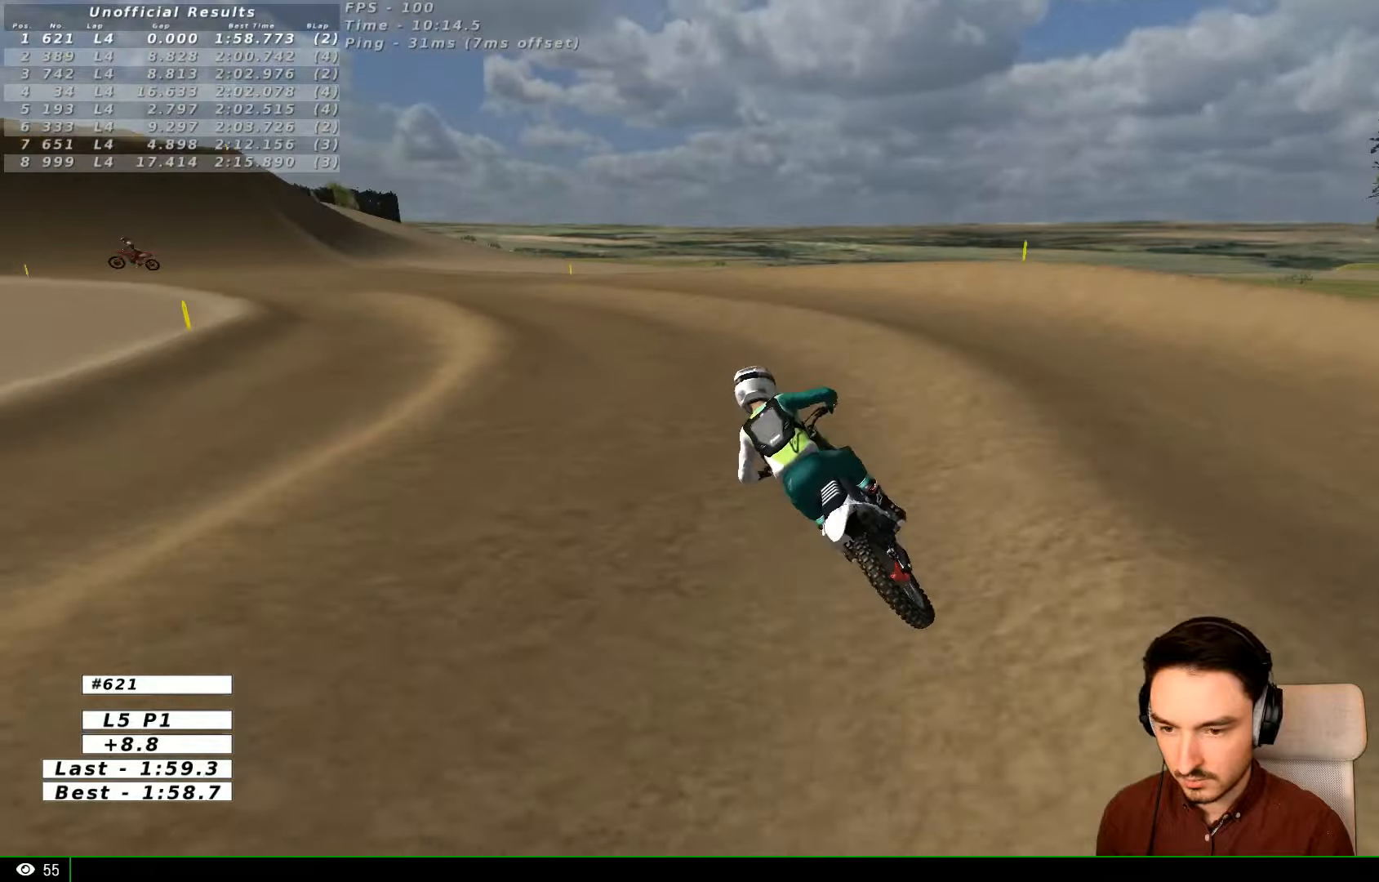
{"dt_ms": 500, "buttons": ["R2"], "left_stick": "center", "right_stick": "center", "events": [[134, "R2", "down"], [334, "left_stick", "down"], [434, "left_stick", "center"]]}
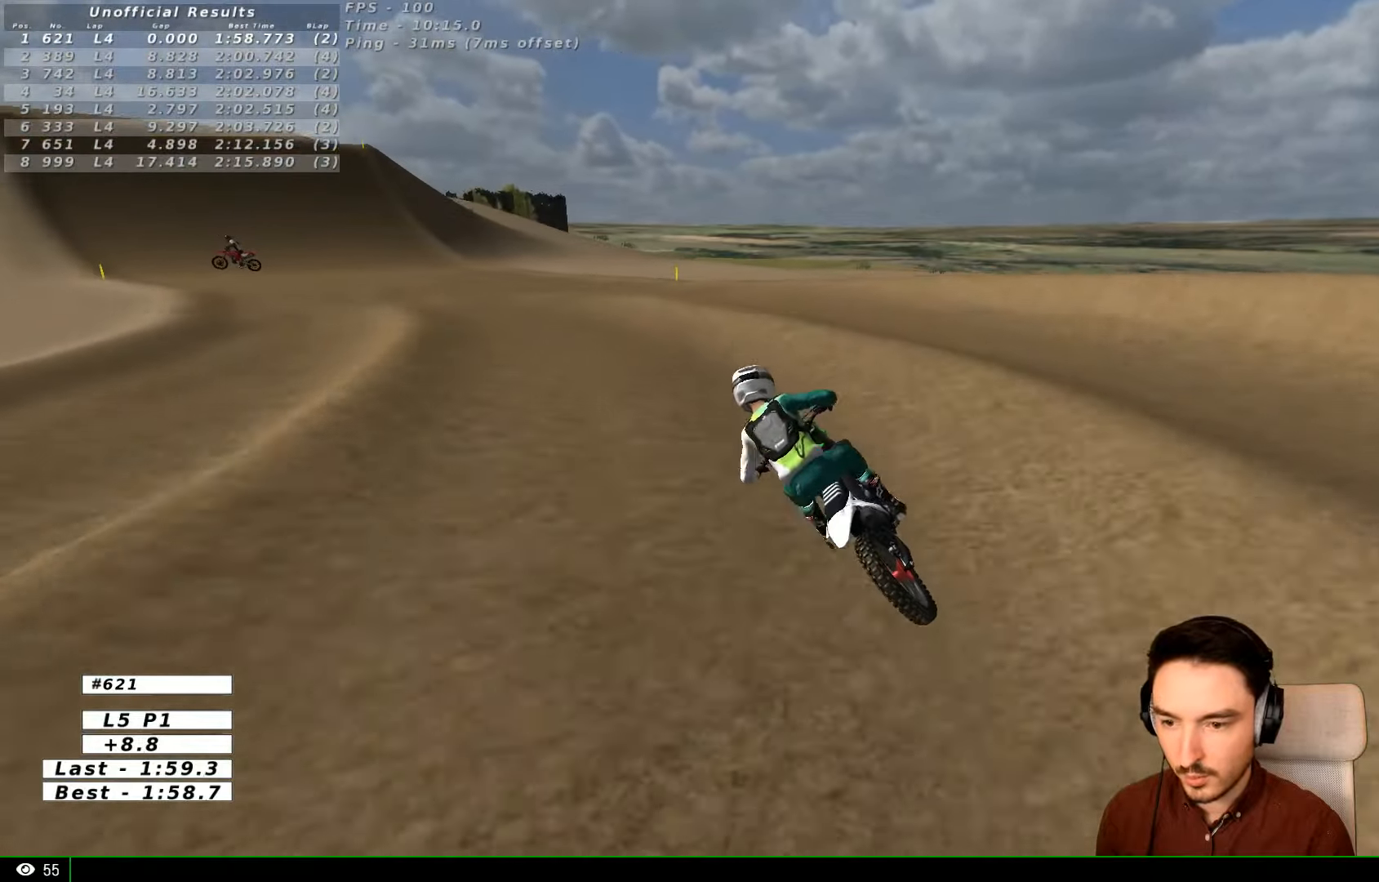
{"dt_ms": 500, "buttons": ["L1", "R2"], "left_stick": "center", "right_stick": "center", "events": [[34, "left_stick", "left"], [167, "L1", "down"], [400, "left_stick", "down-left"], [500, "left_stick", "center"]]}
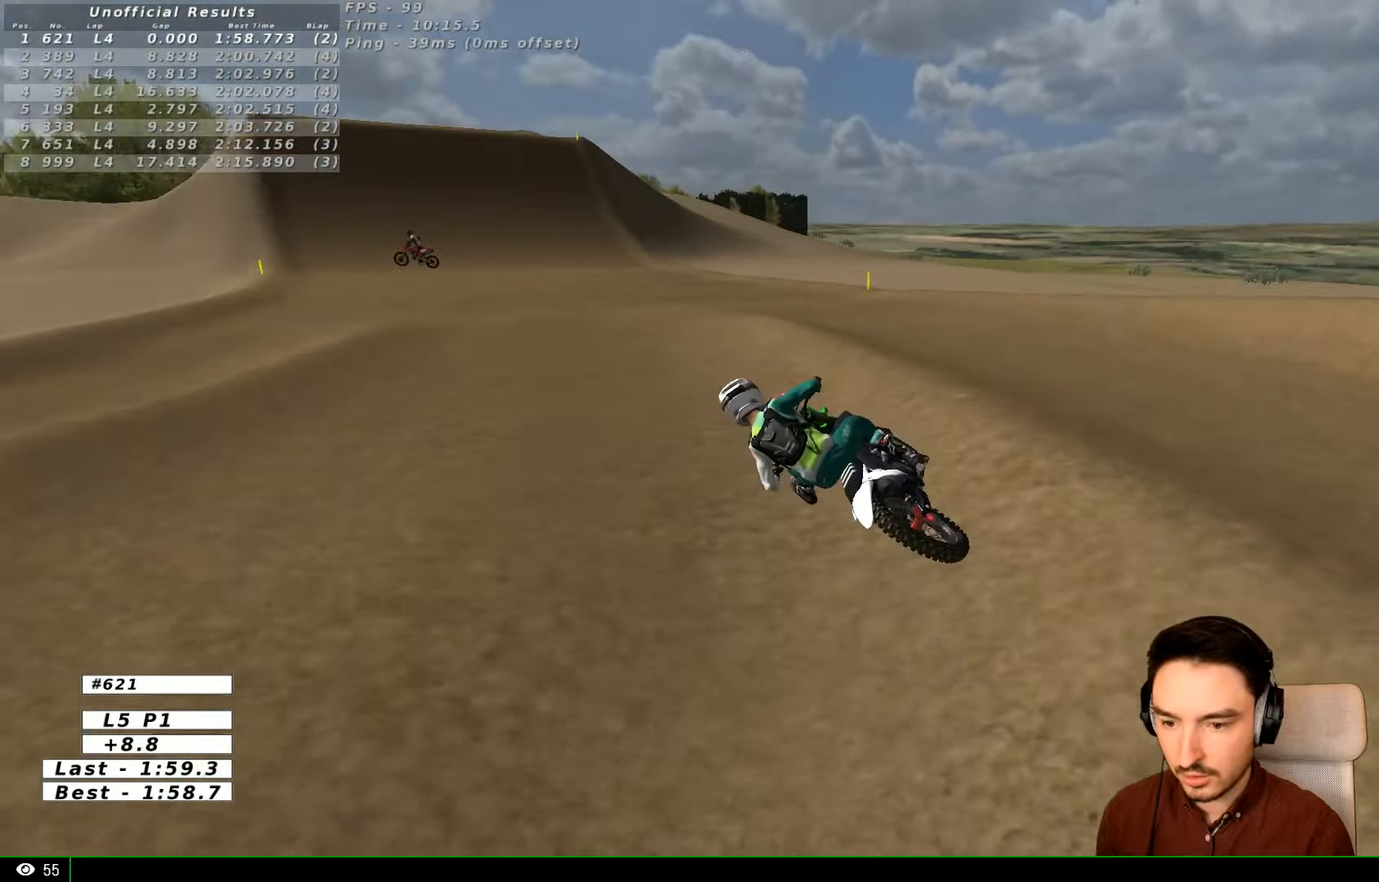
{"dt_ms": 500, "buttons": ["L1", "R2"], "left_stick": "center", "right_stick": "center"}
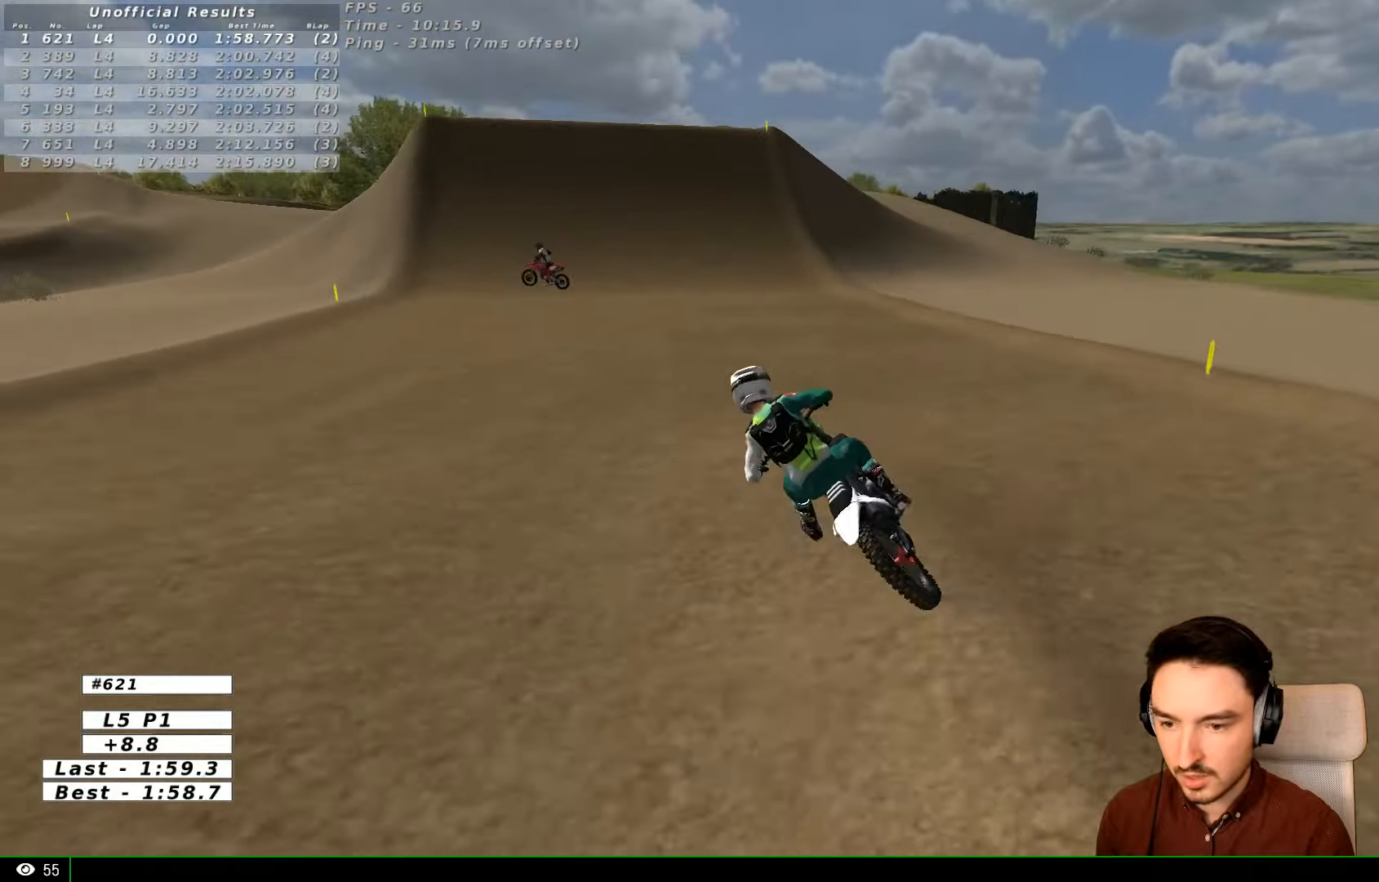
{"dt_ms": 500, "buttons": ["L1", "R2"], "left_stick": "down-right", "right_stick": "center", "events": [[100, "left_stick", "right"], [267, "left_stick", "center"], [434, "left_stick", "down-right"]]}